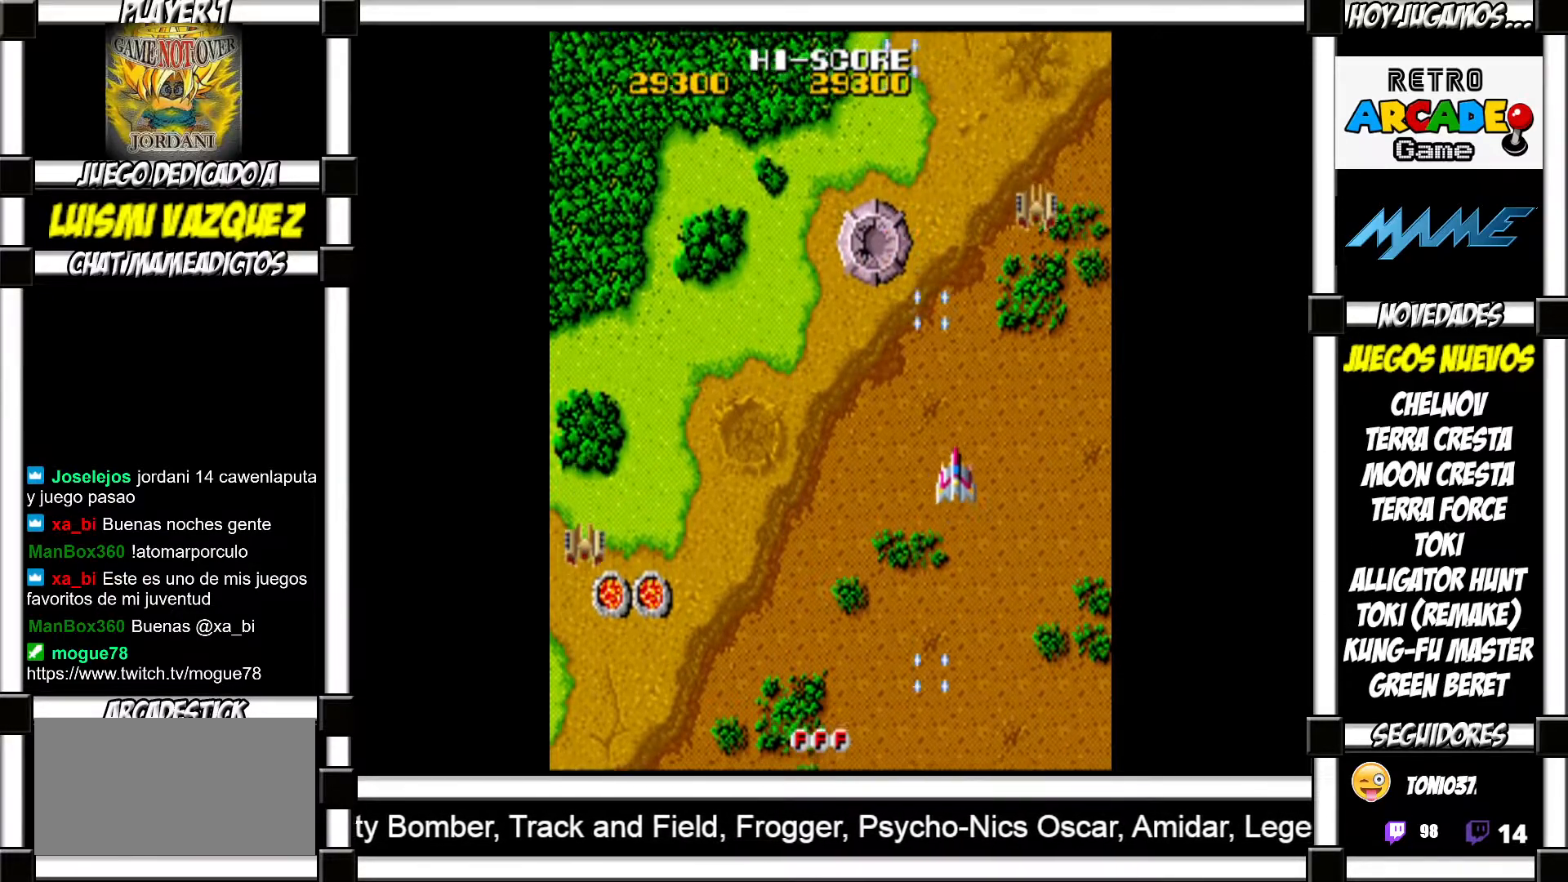
Gameplay with a controller (arcade stick); each line is a JSON object with the inputs held at the frame after it. "events" lists button and stick changes between this image and that frame as [ms after this image, input, new state], when the widget could be followed in between. Not read: L3 R3 left_stick.
{"buttons": ["SQUARE"]}
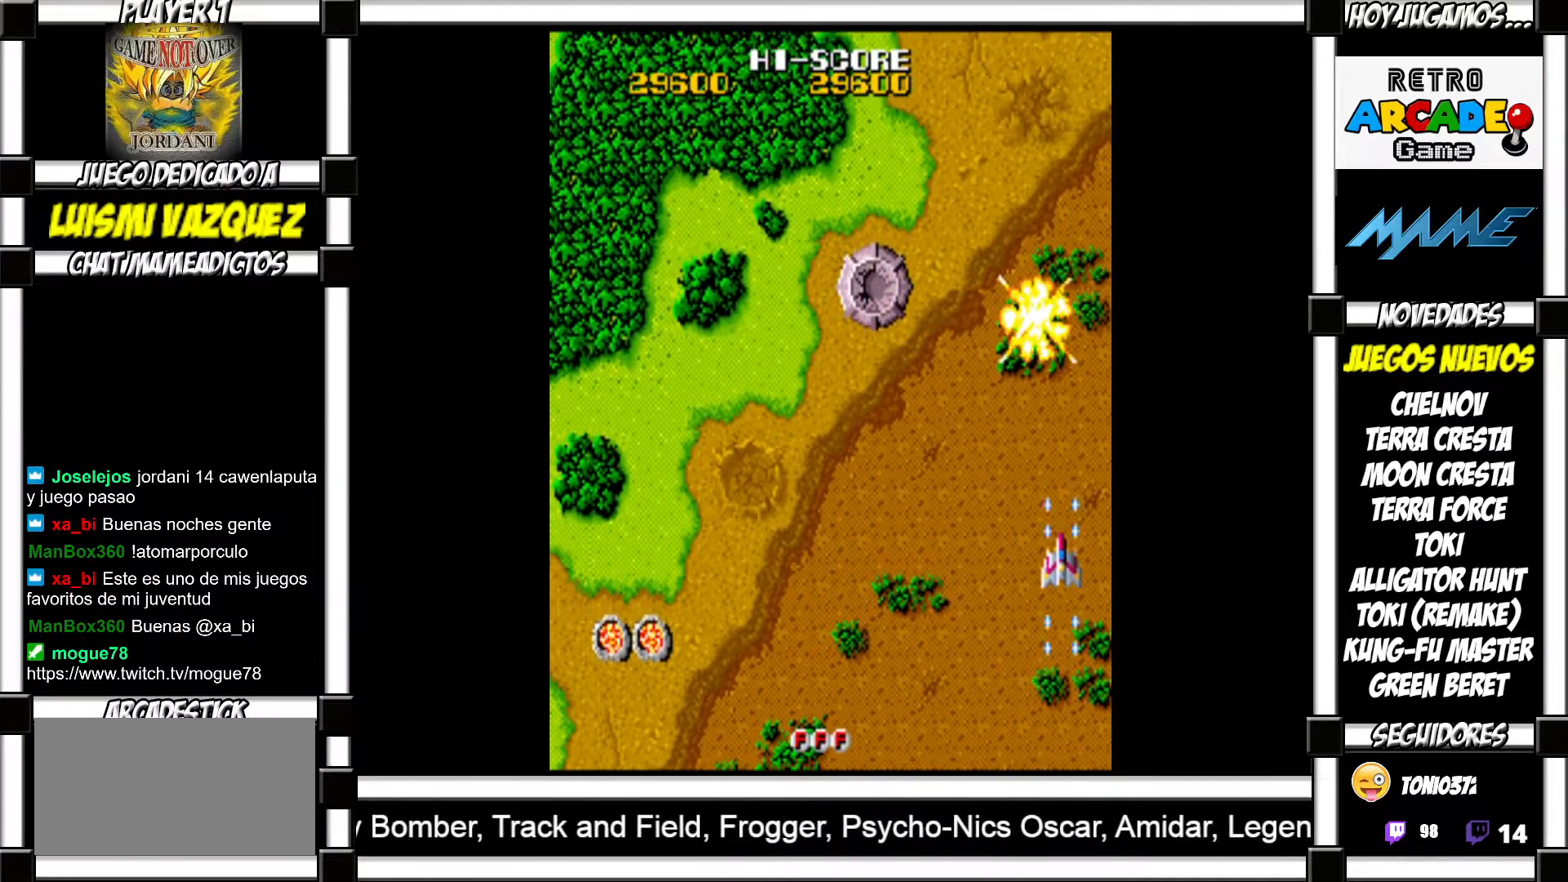
{"buttons": []}
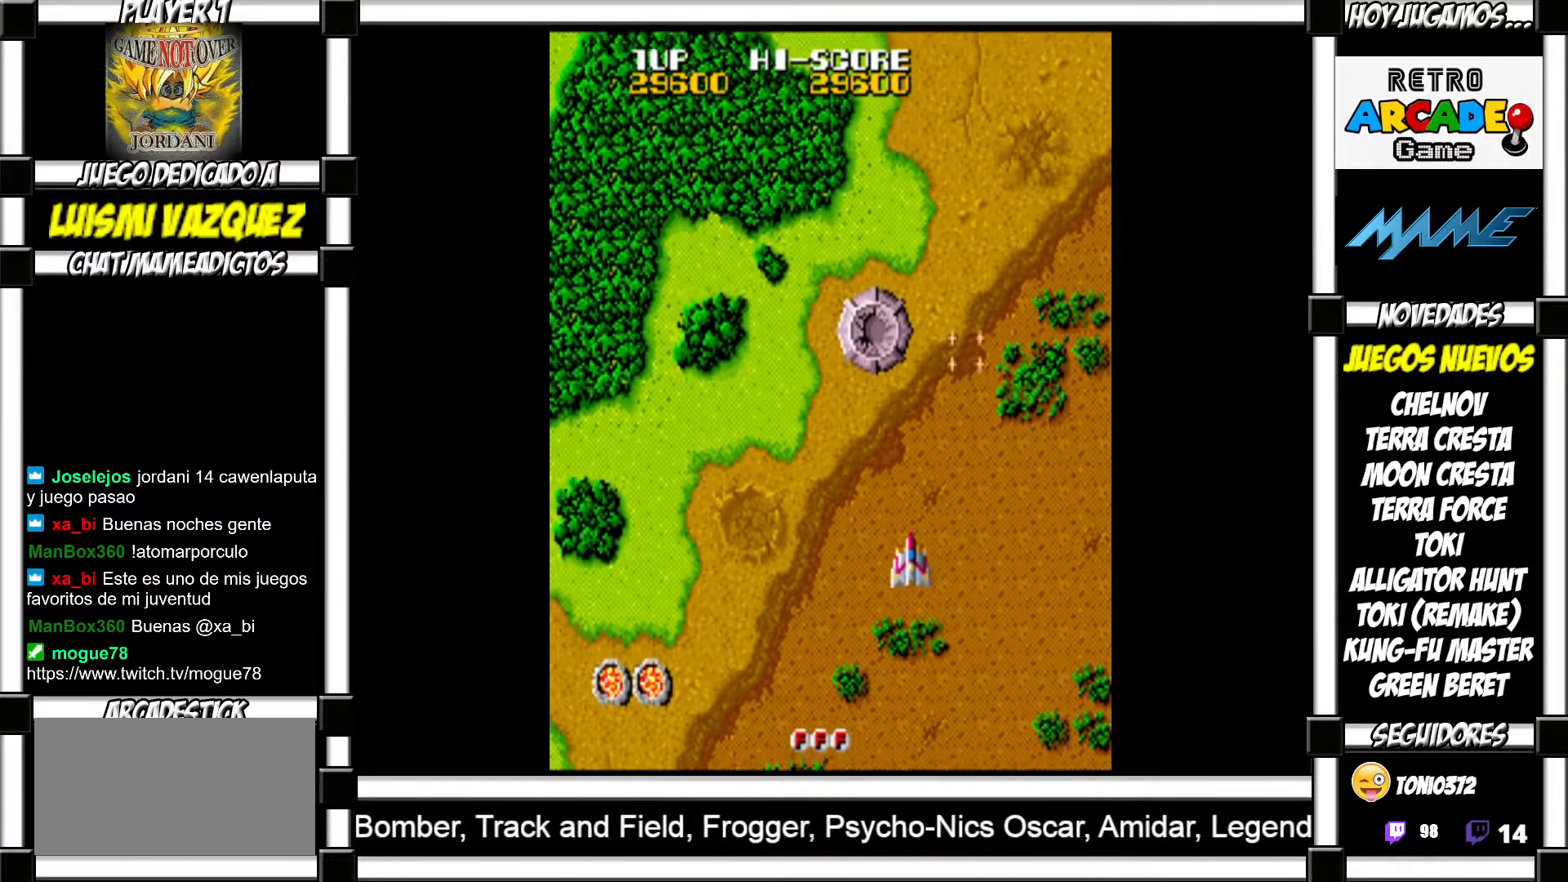
{"buttons": [], "events": []}
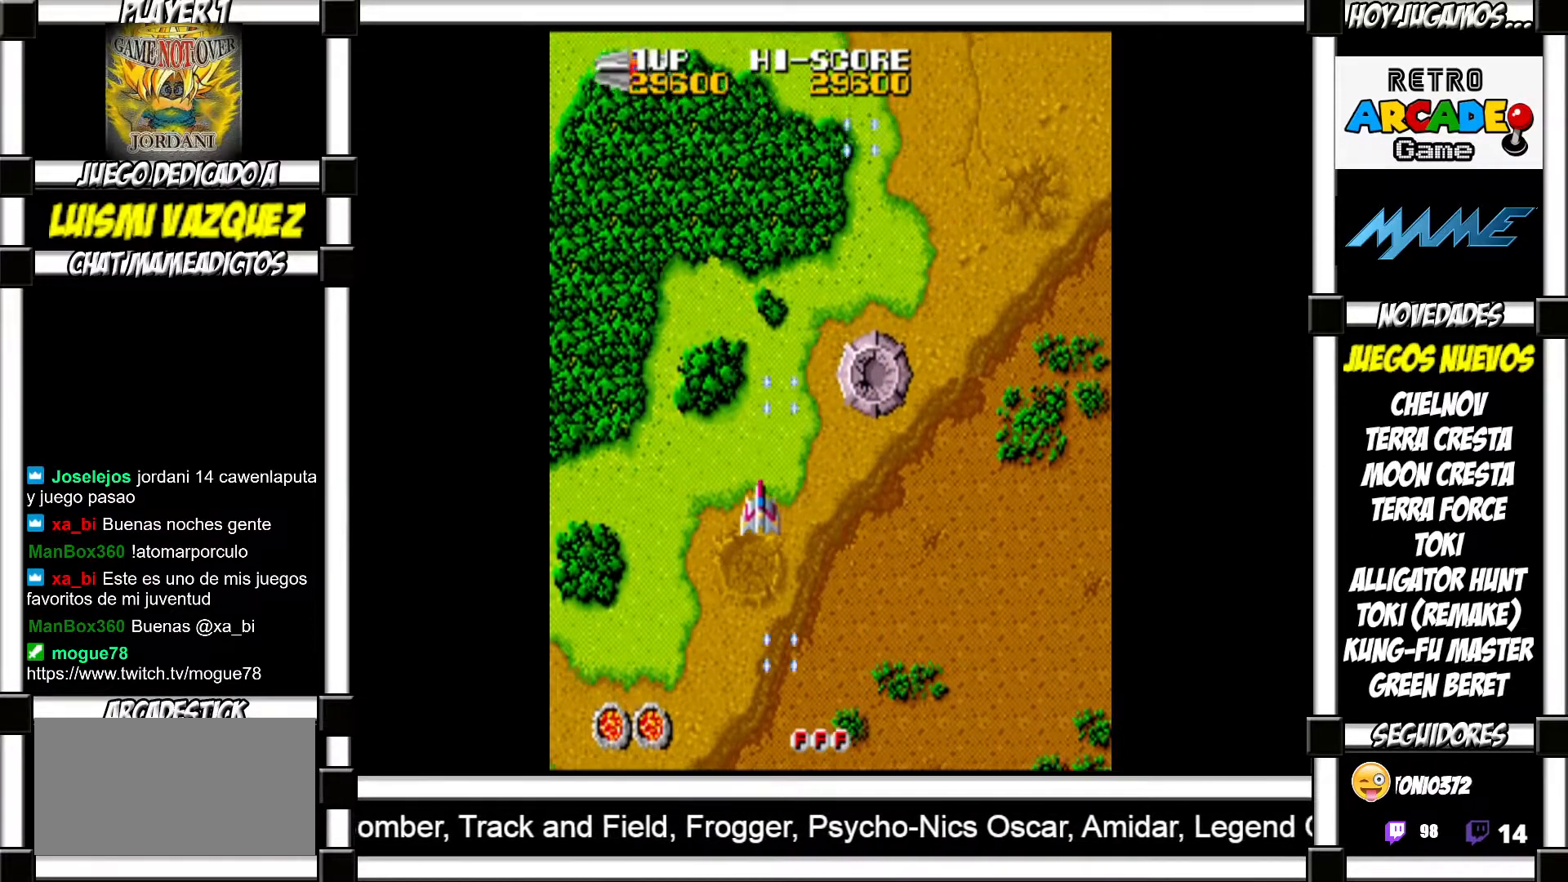
{"buttons": [], "events": []}
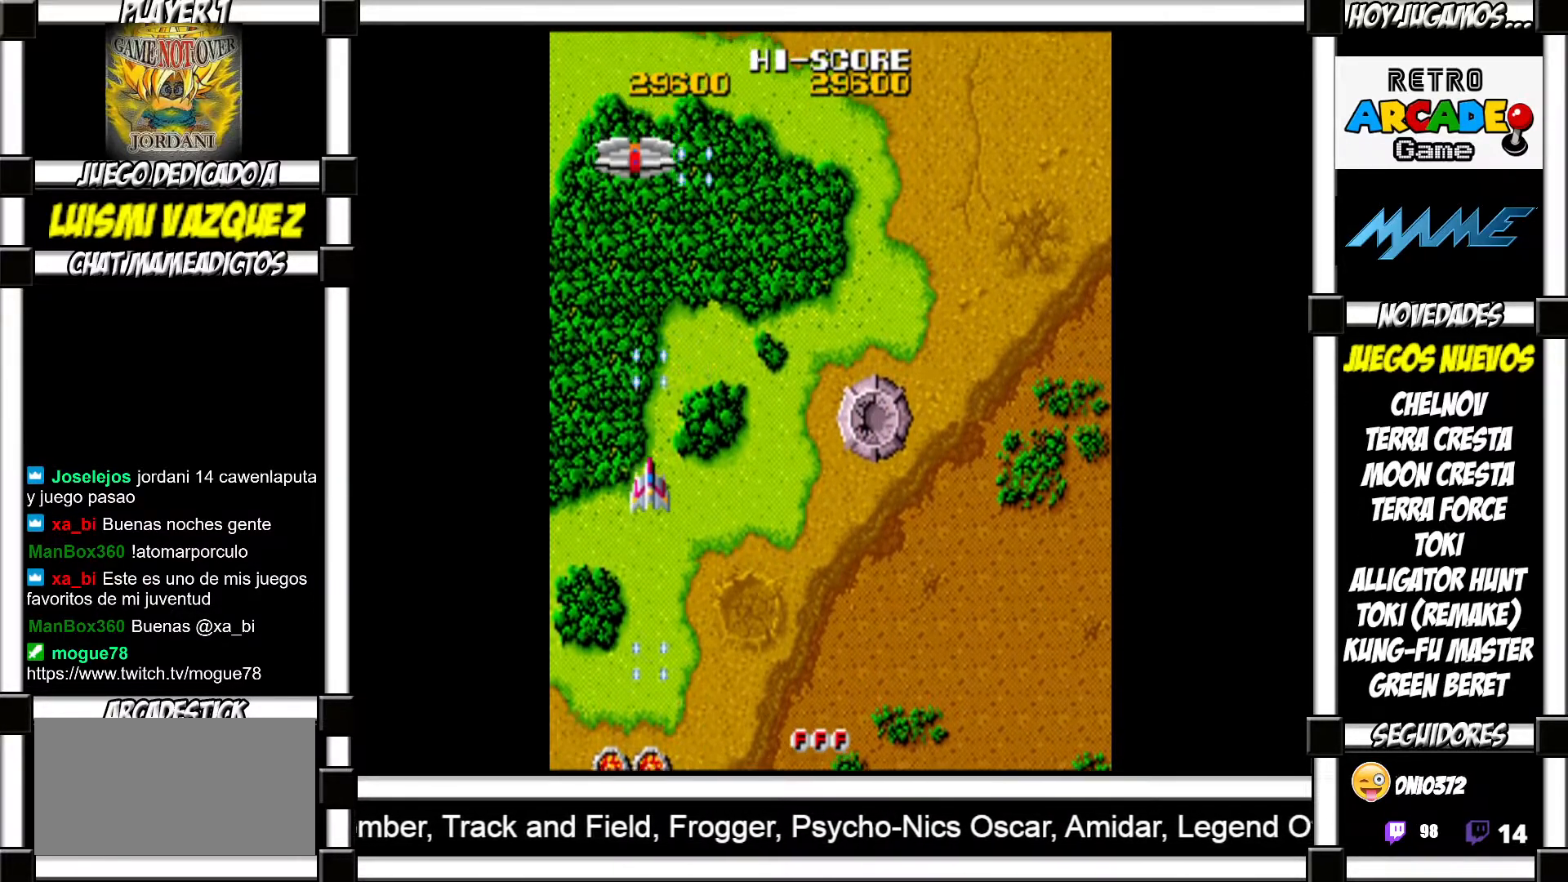
{"buttons": [], "events": [[83, "TRIANGLE", "down"], [150, "TRIANGLE", "up"]]}
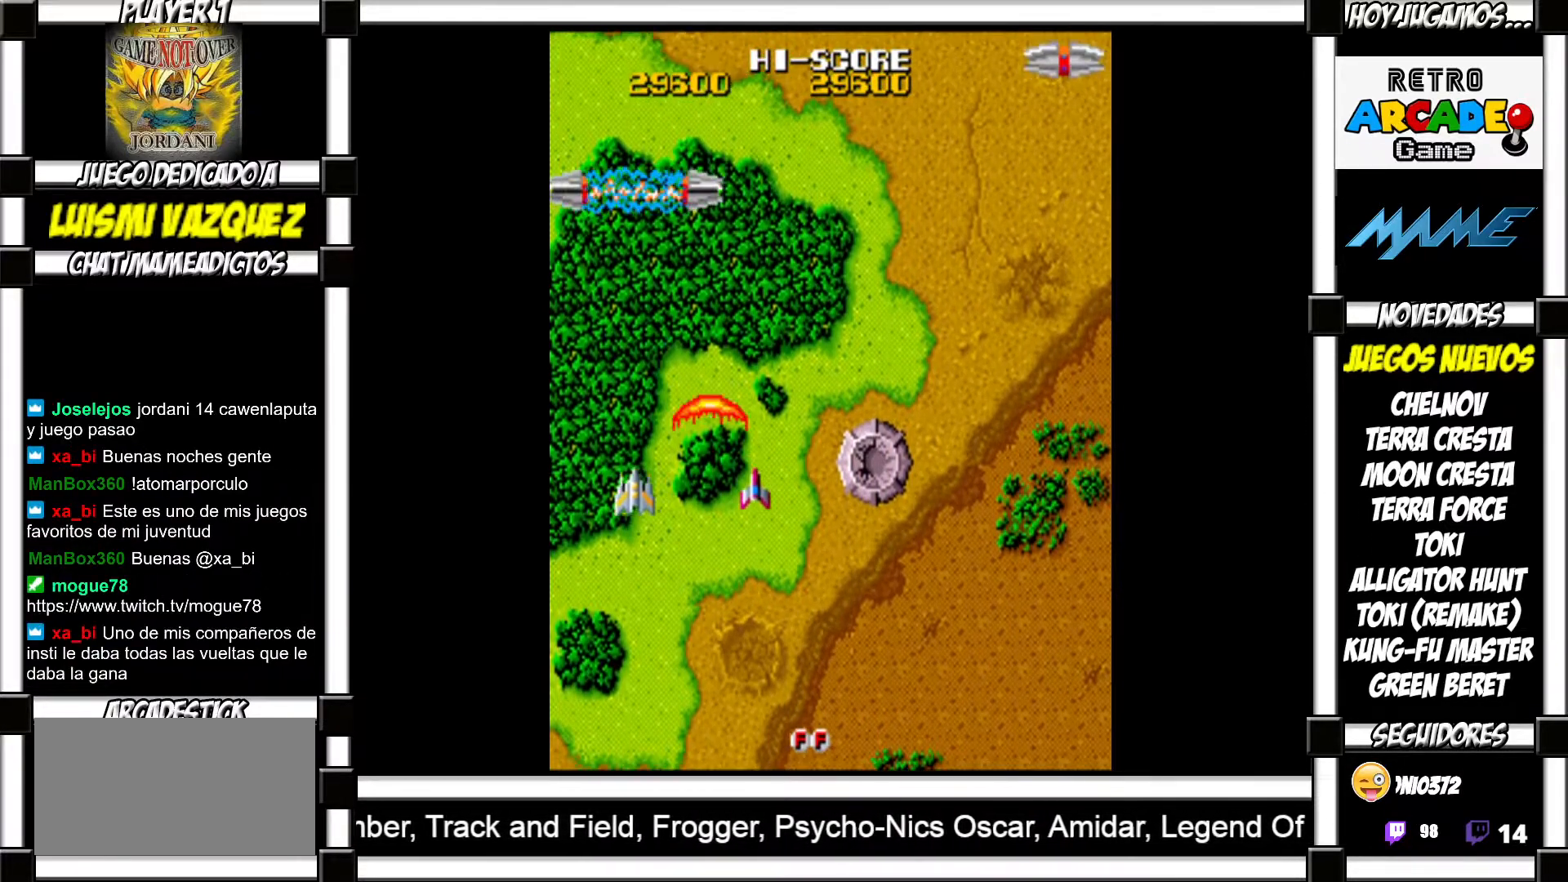
{"buttons": [], "events": []}
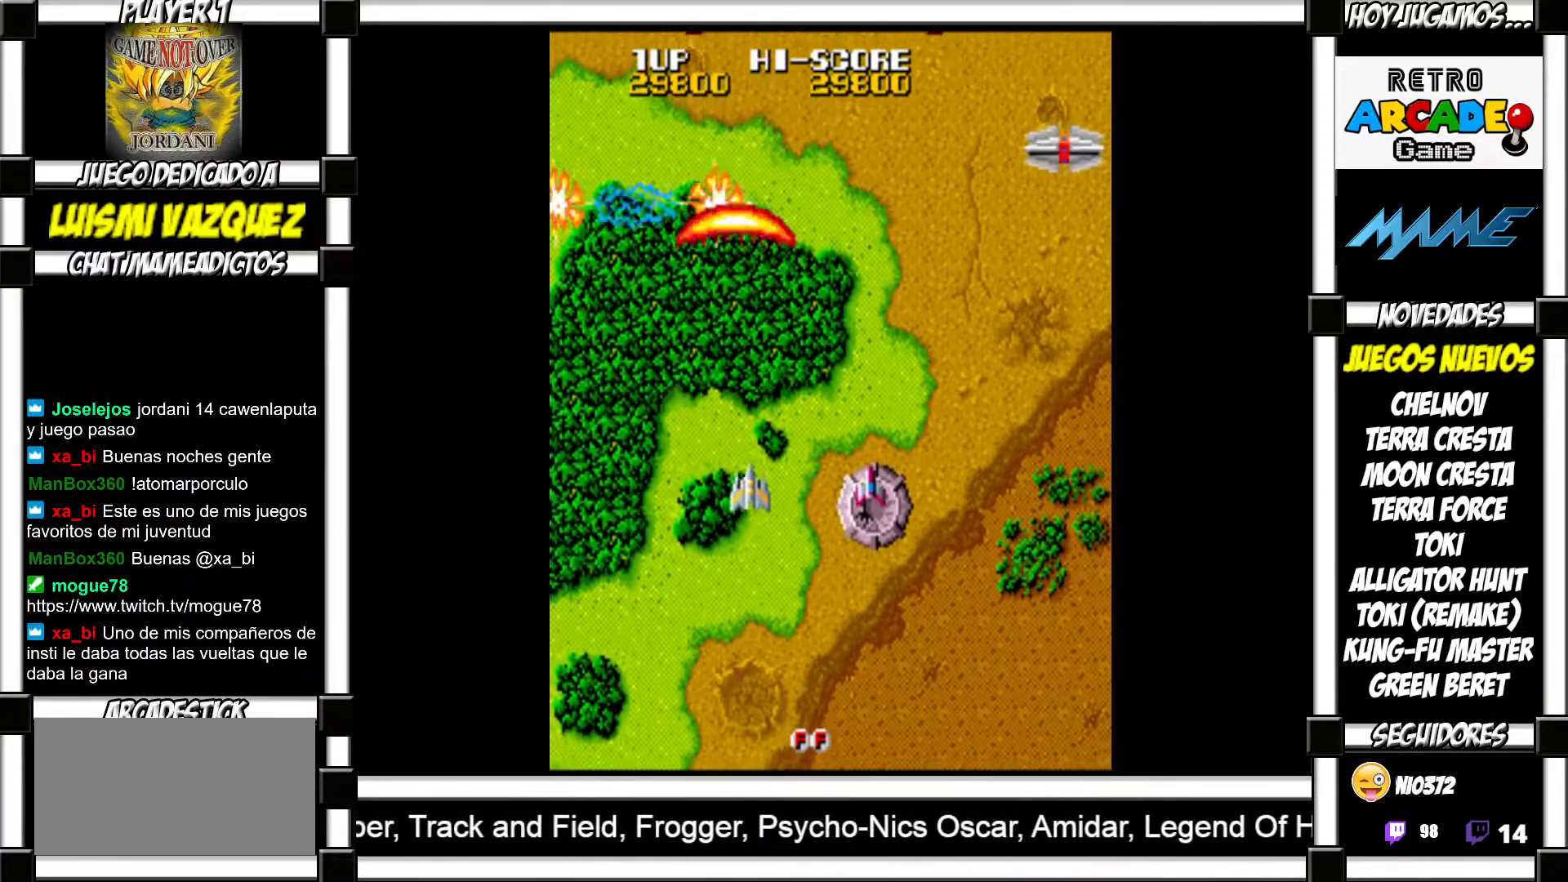
{"buttons": [], "events": []}
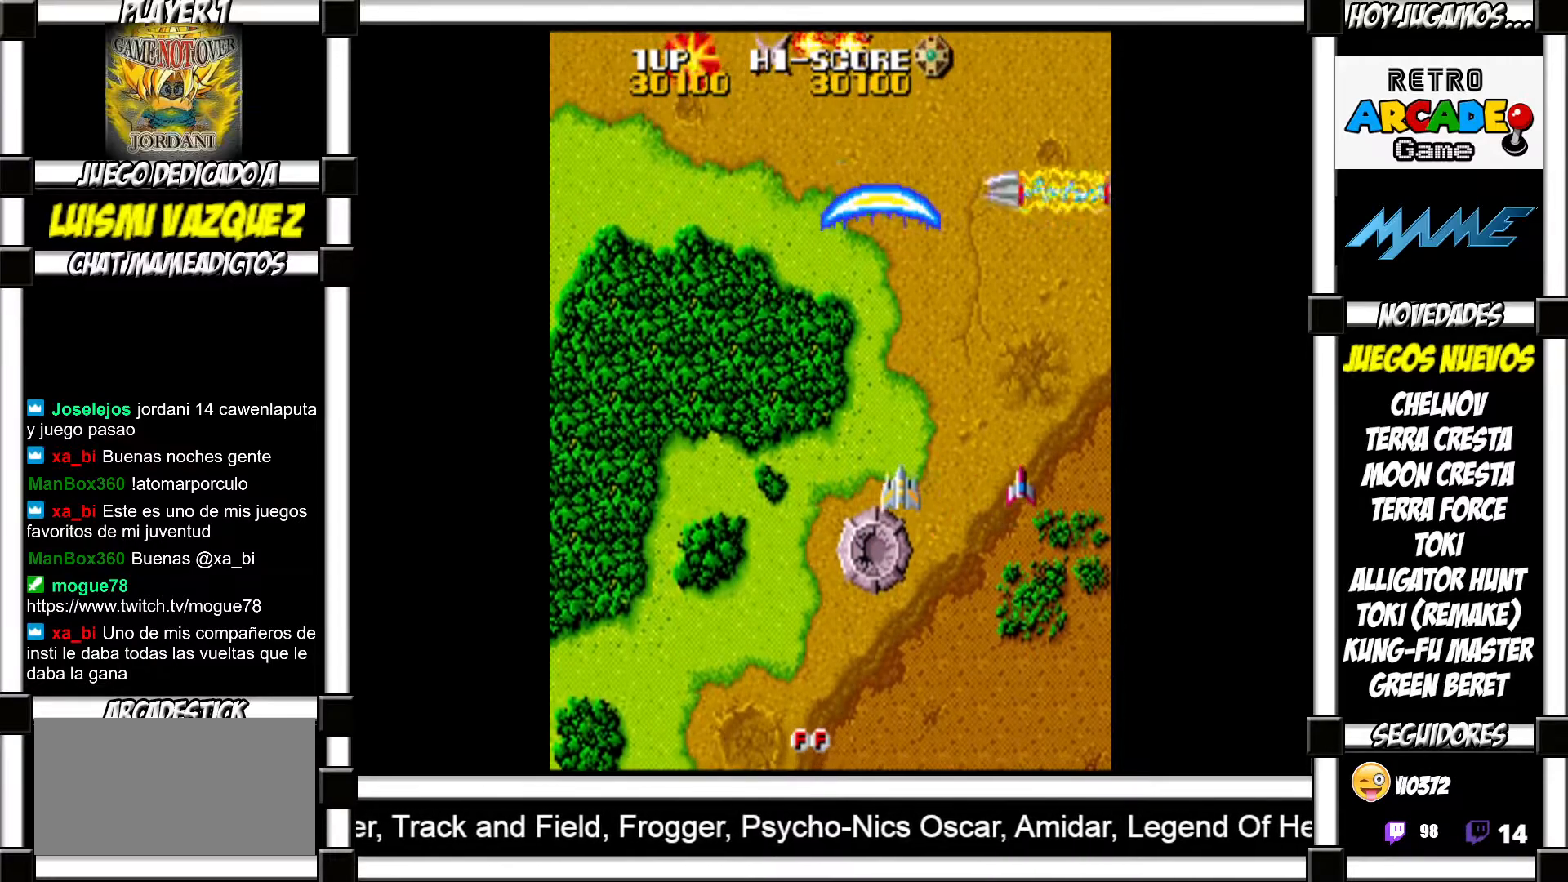
{"buttons": [], "events": []}
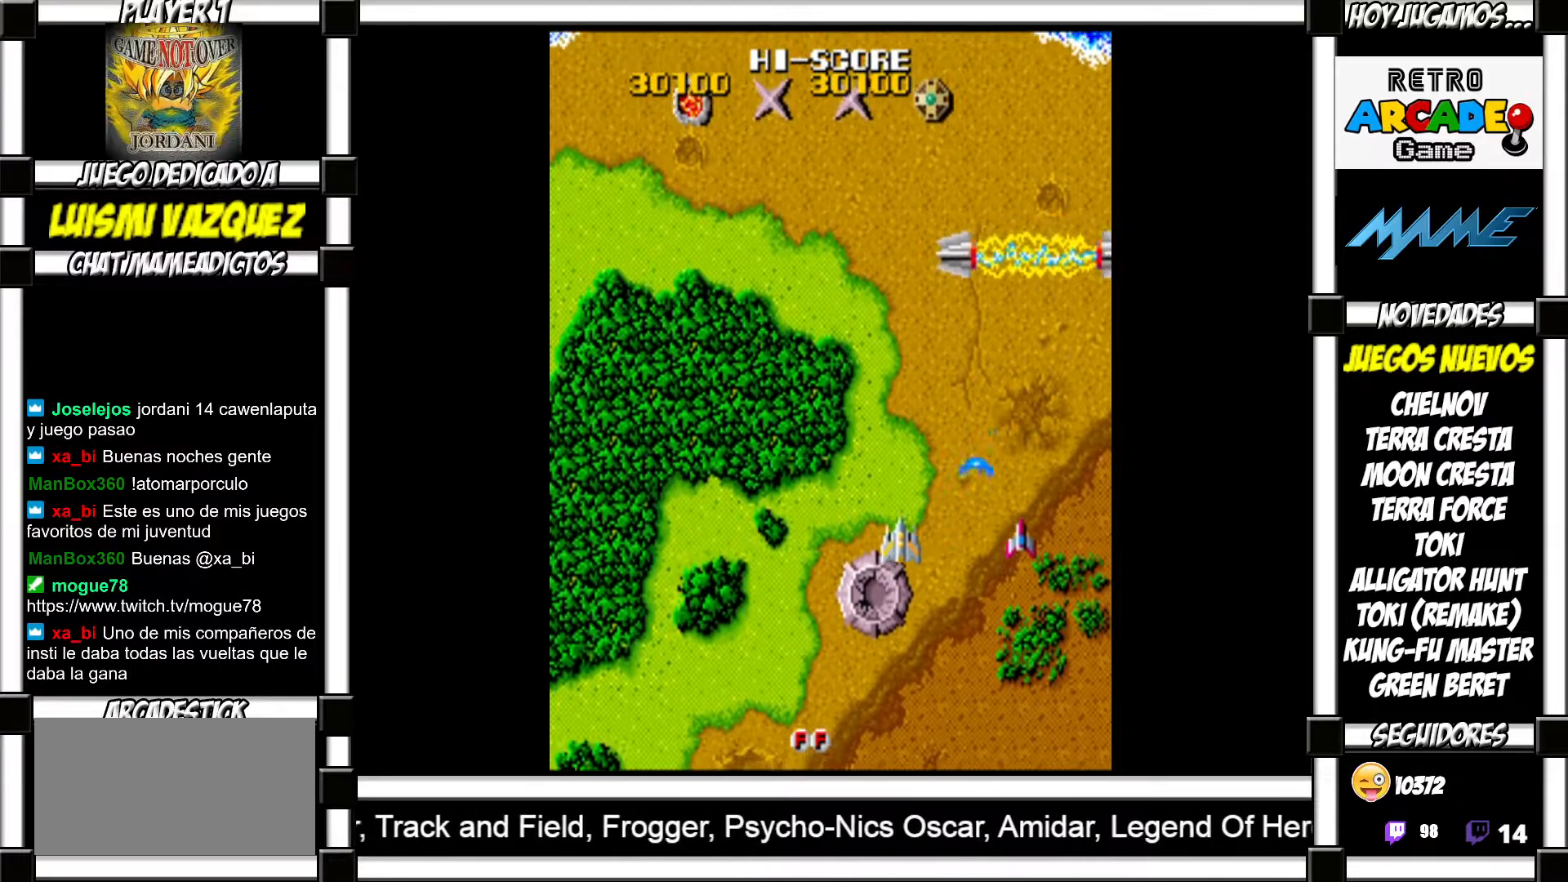
{"buttons": [], "events": []}
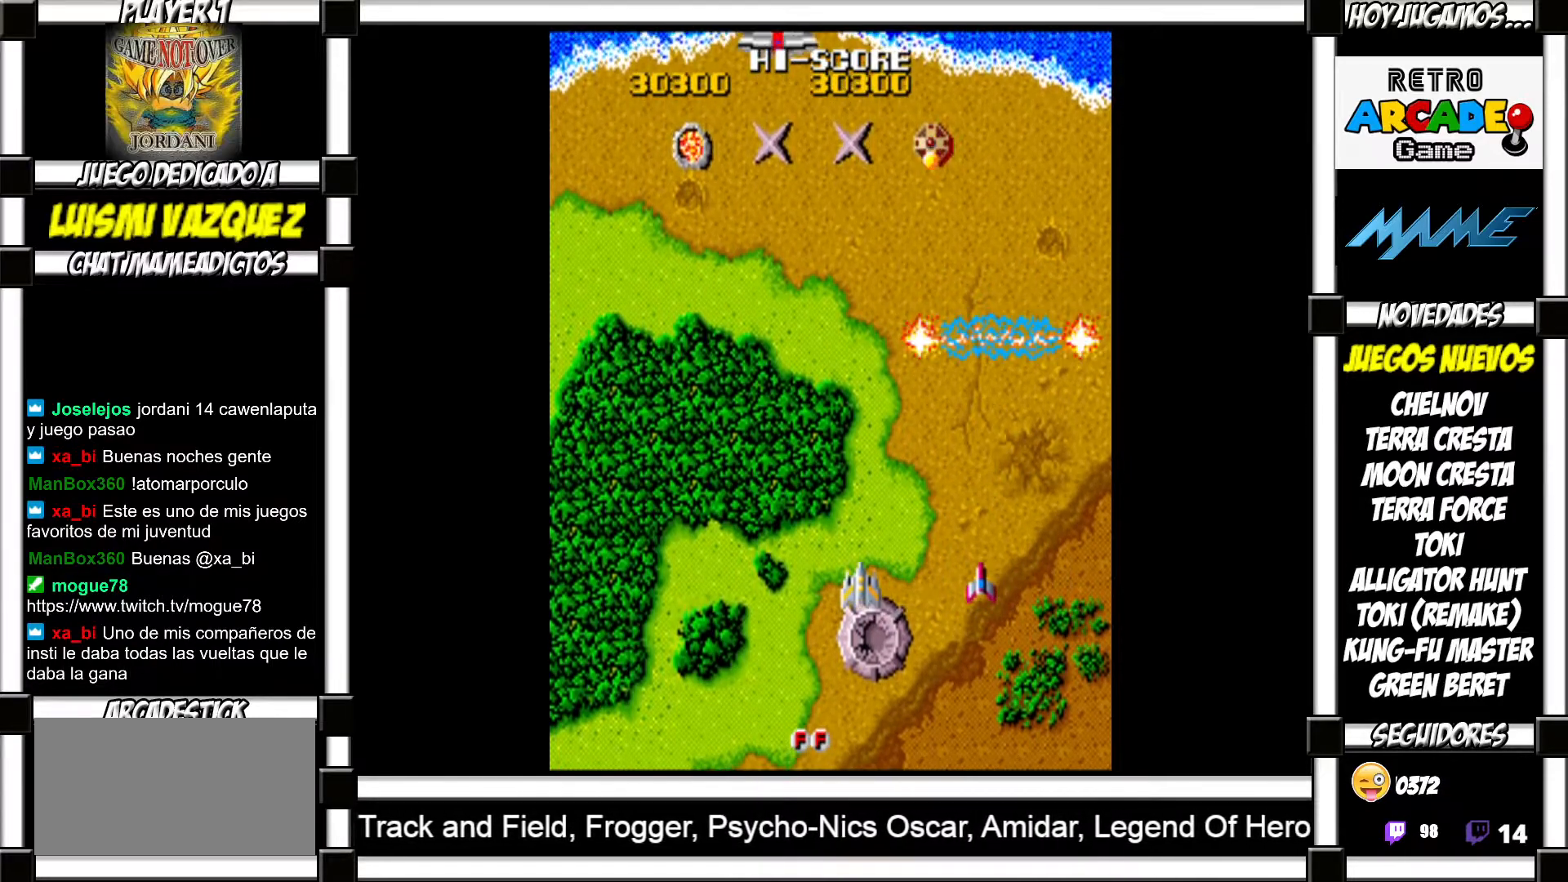
{"buttons": [], "events": []}
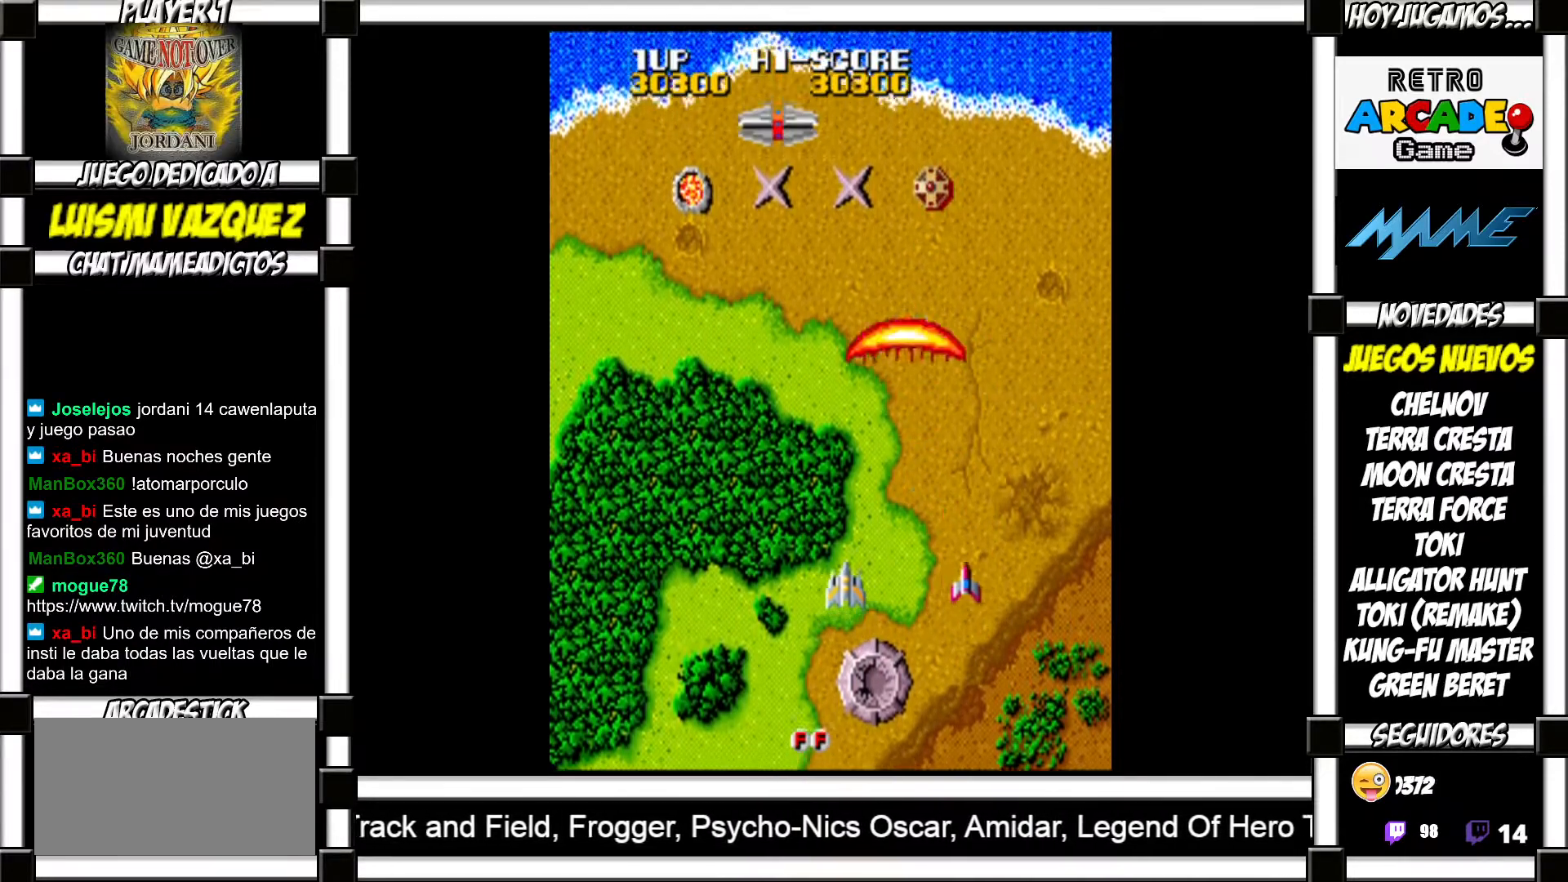
{"buttons": ["SQUARE"]}
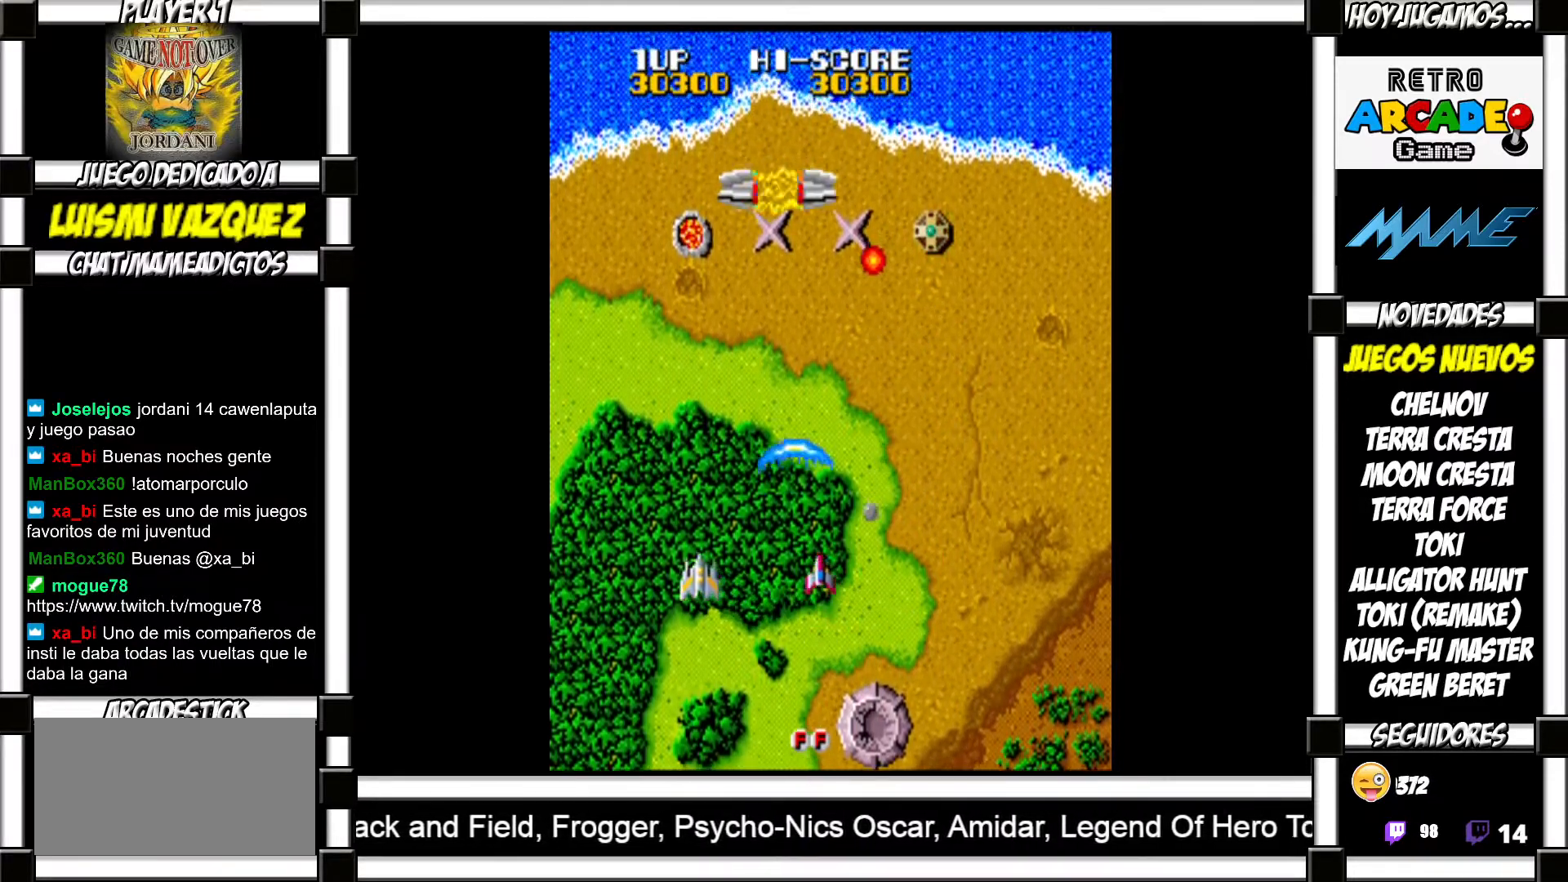
{"buttons": []}
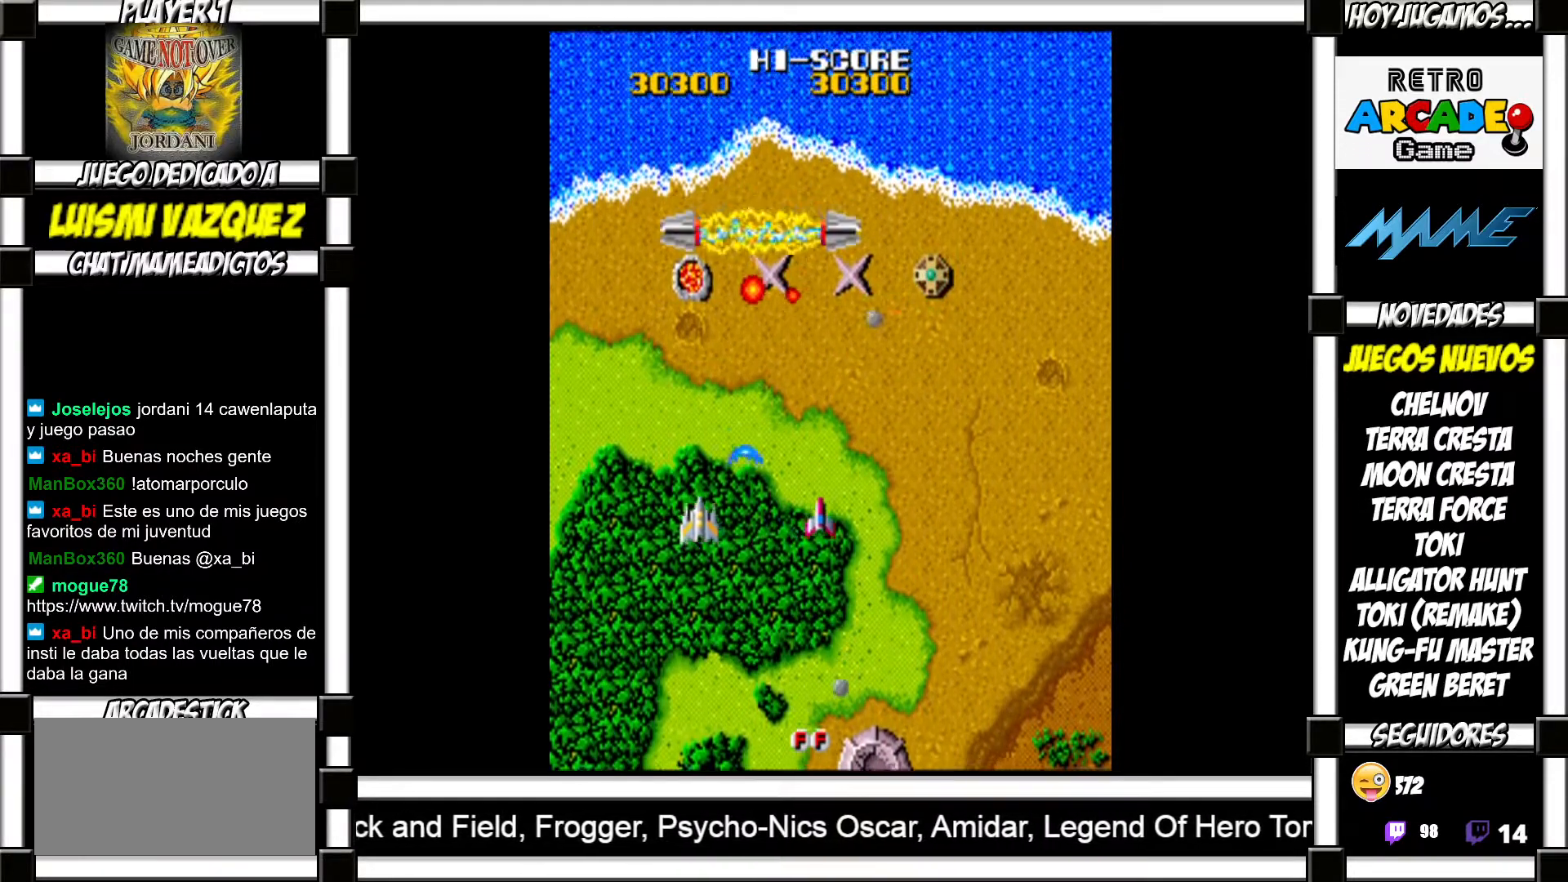
{"buttons": [], "events": []}
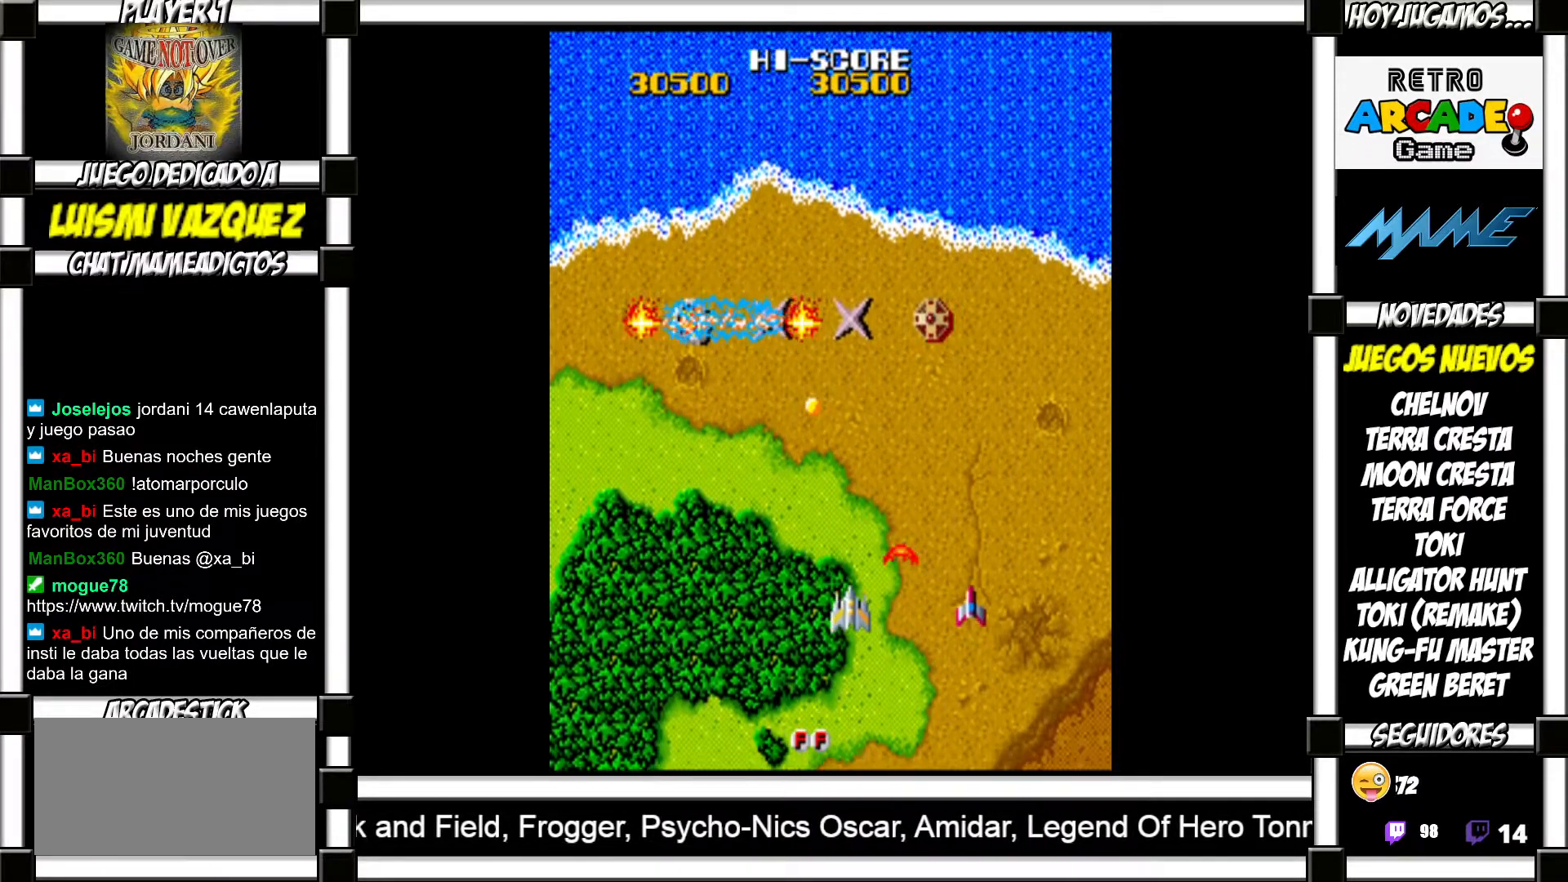
{"buttons": [], "events": []}
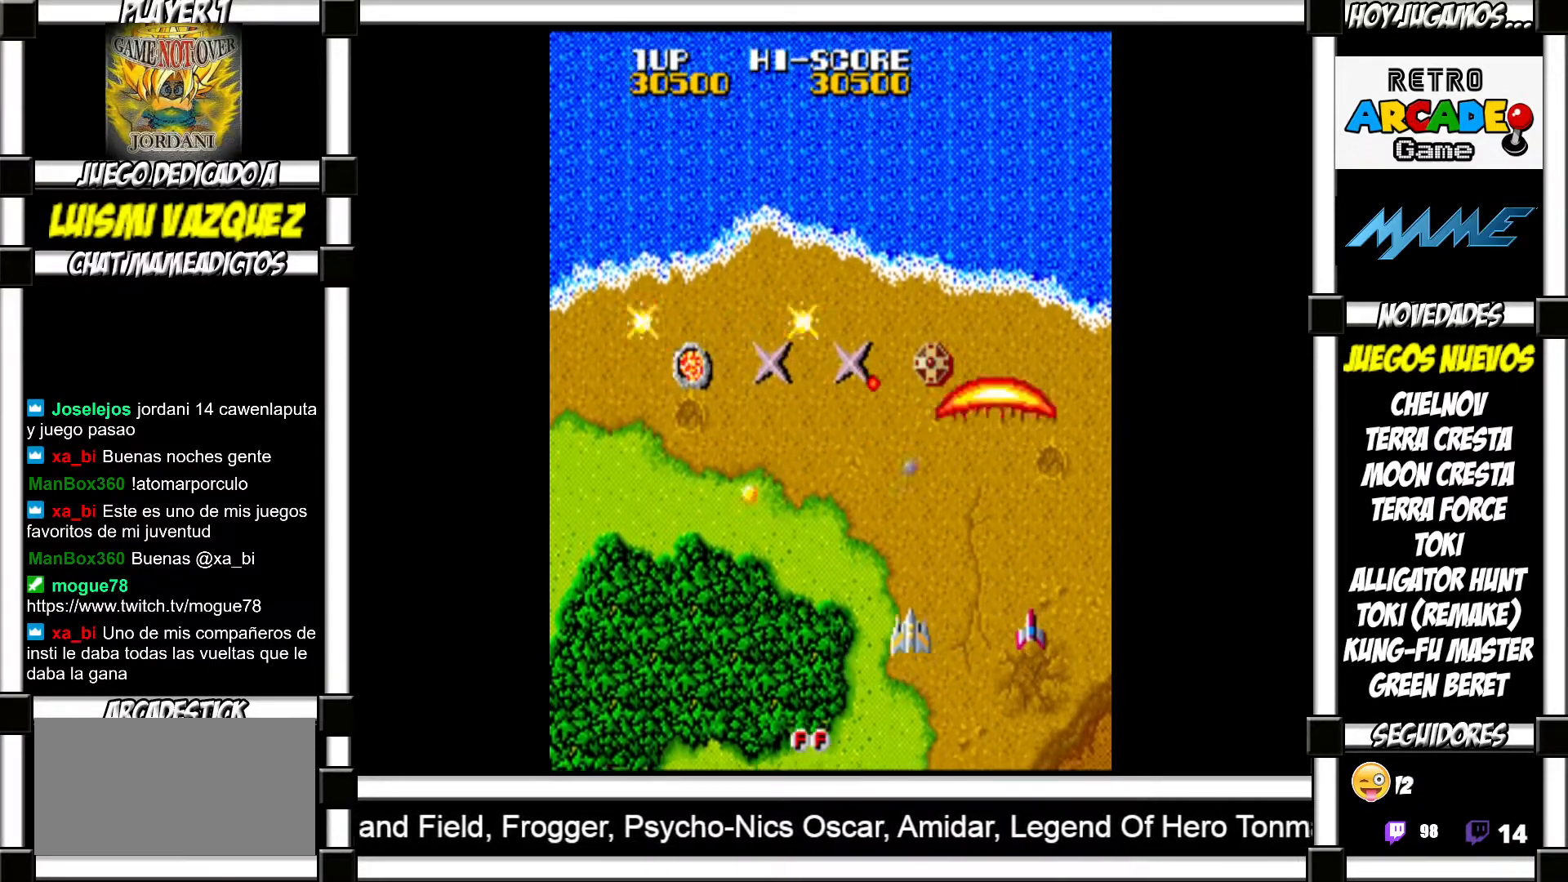
{"buttons": ["SQUARE"]}
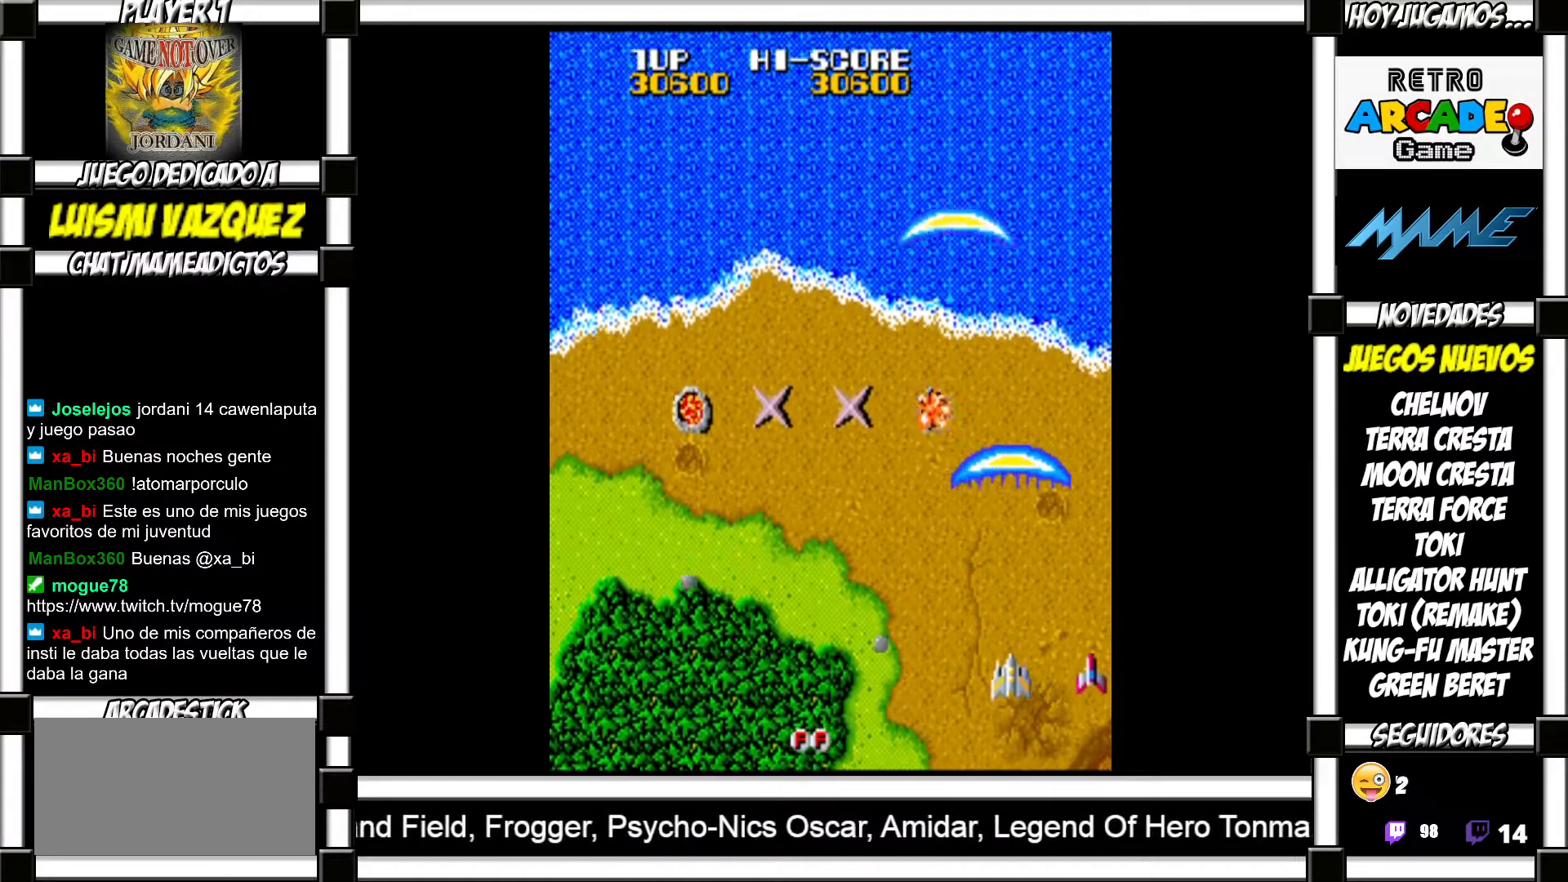
{"buttons": []}
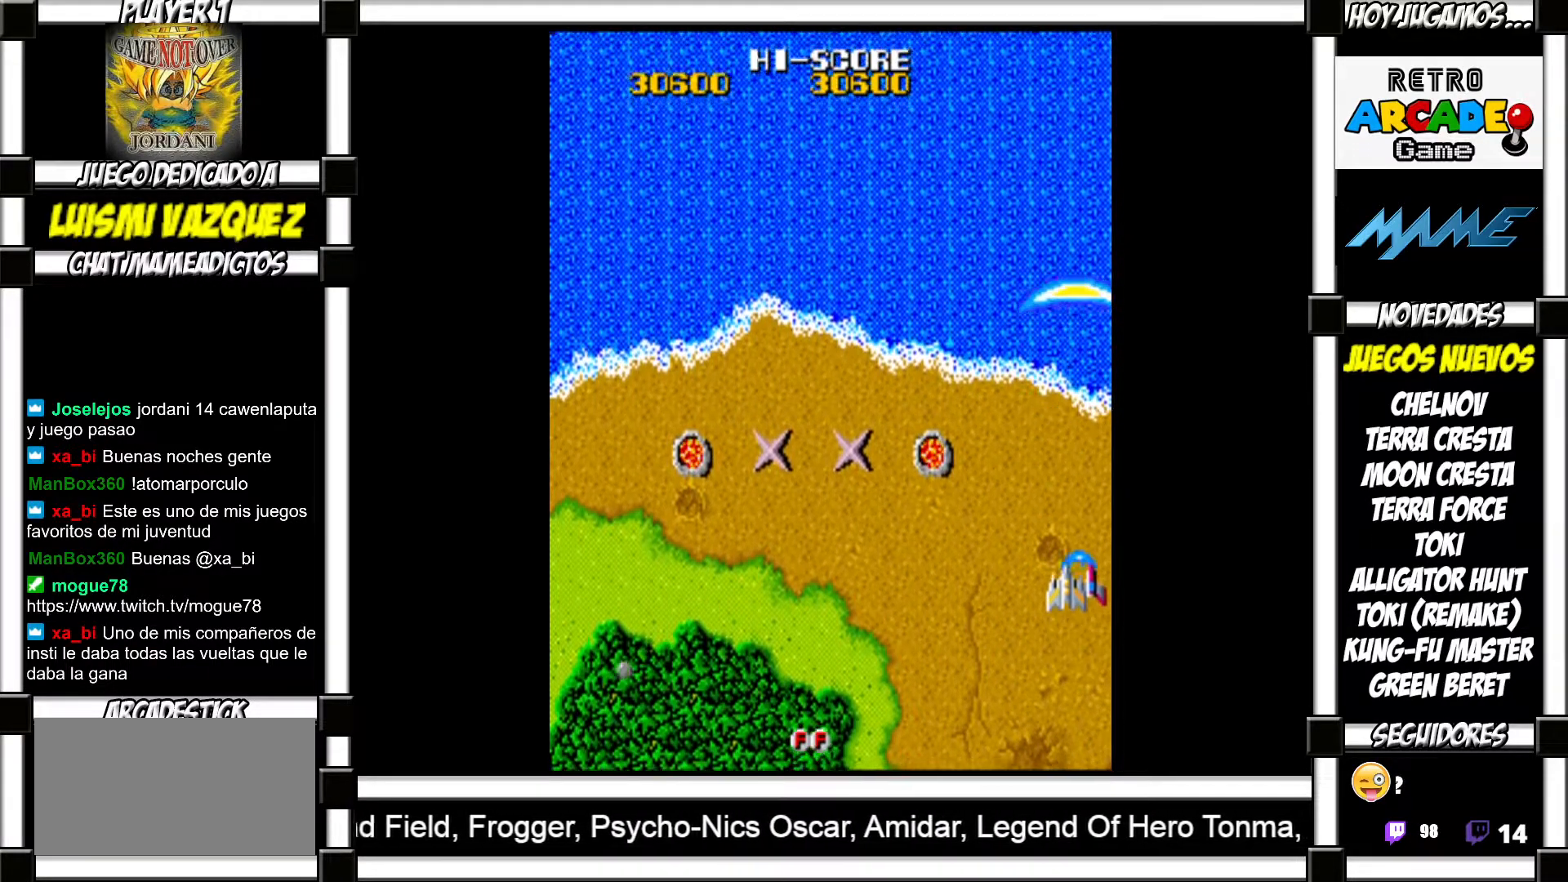
{"buttons": [], "events": []}
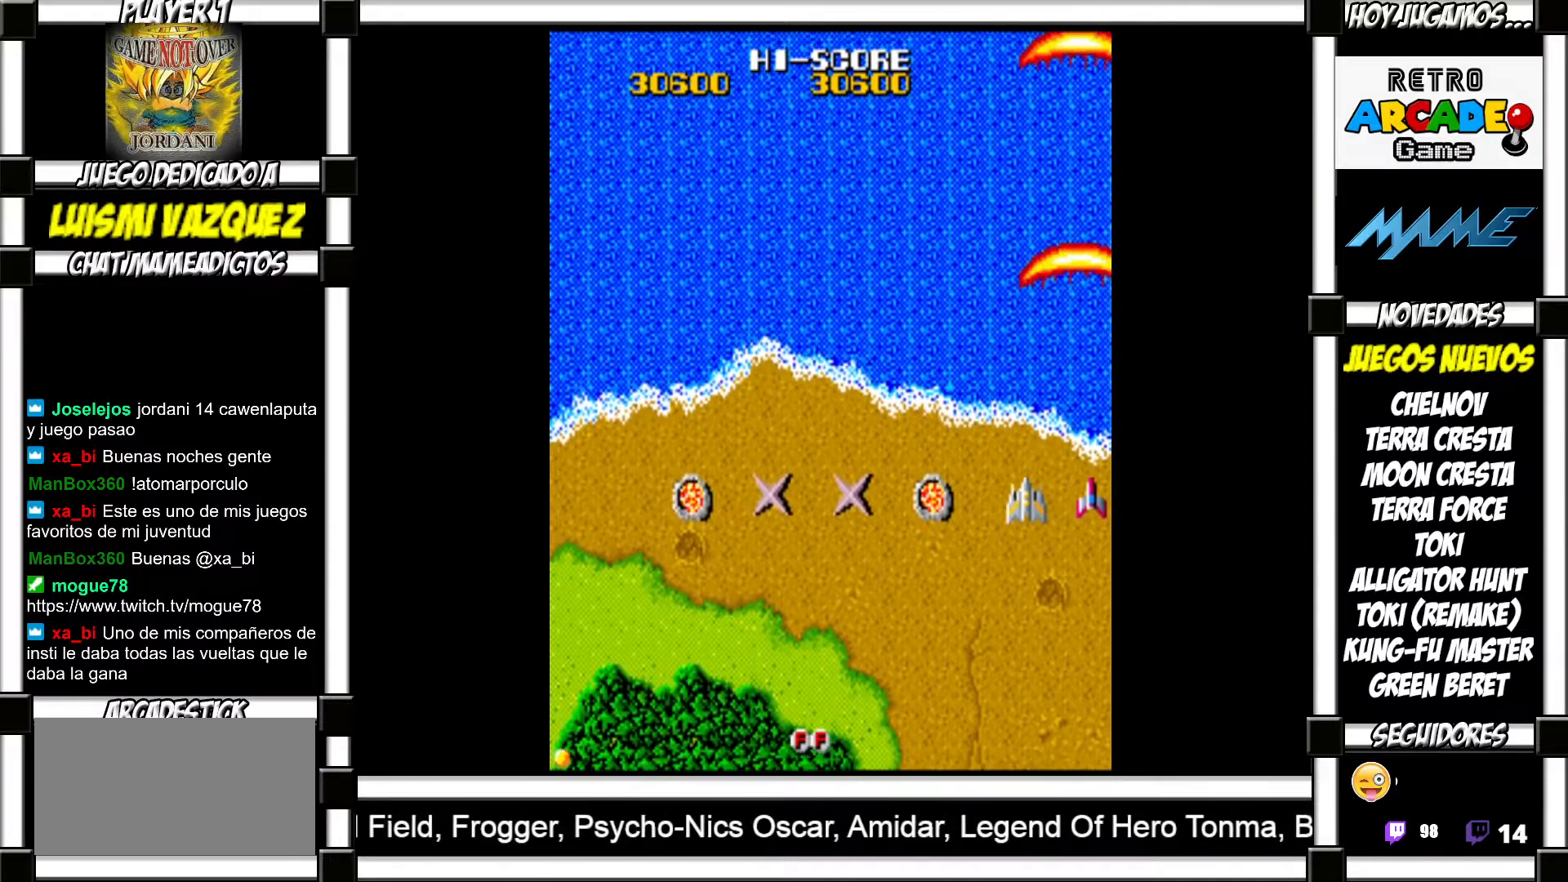
{"buttons": [], "events": []}
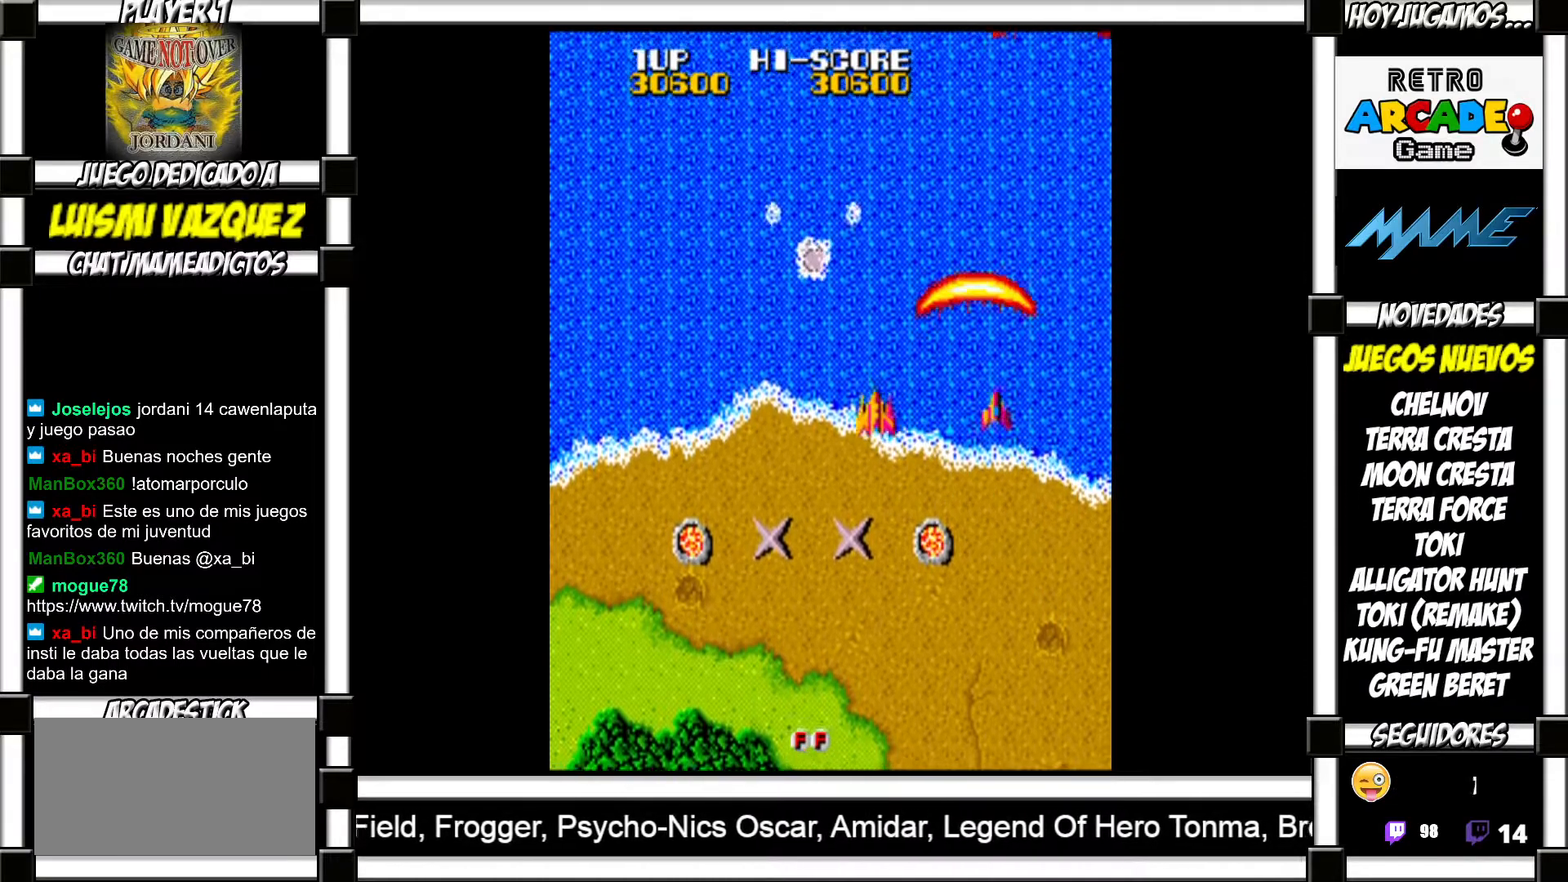
{"buttons": [], "events": []}
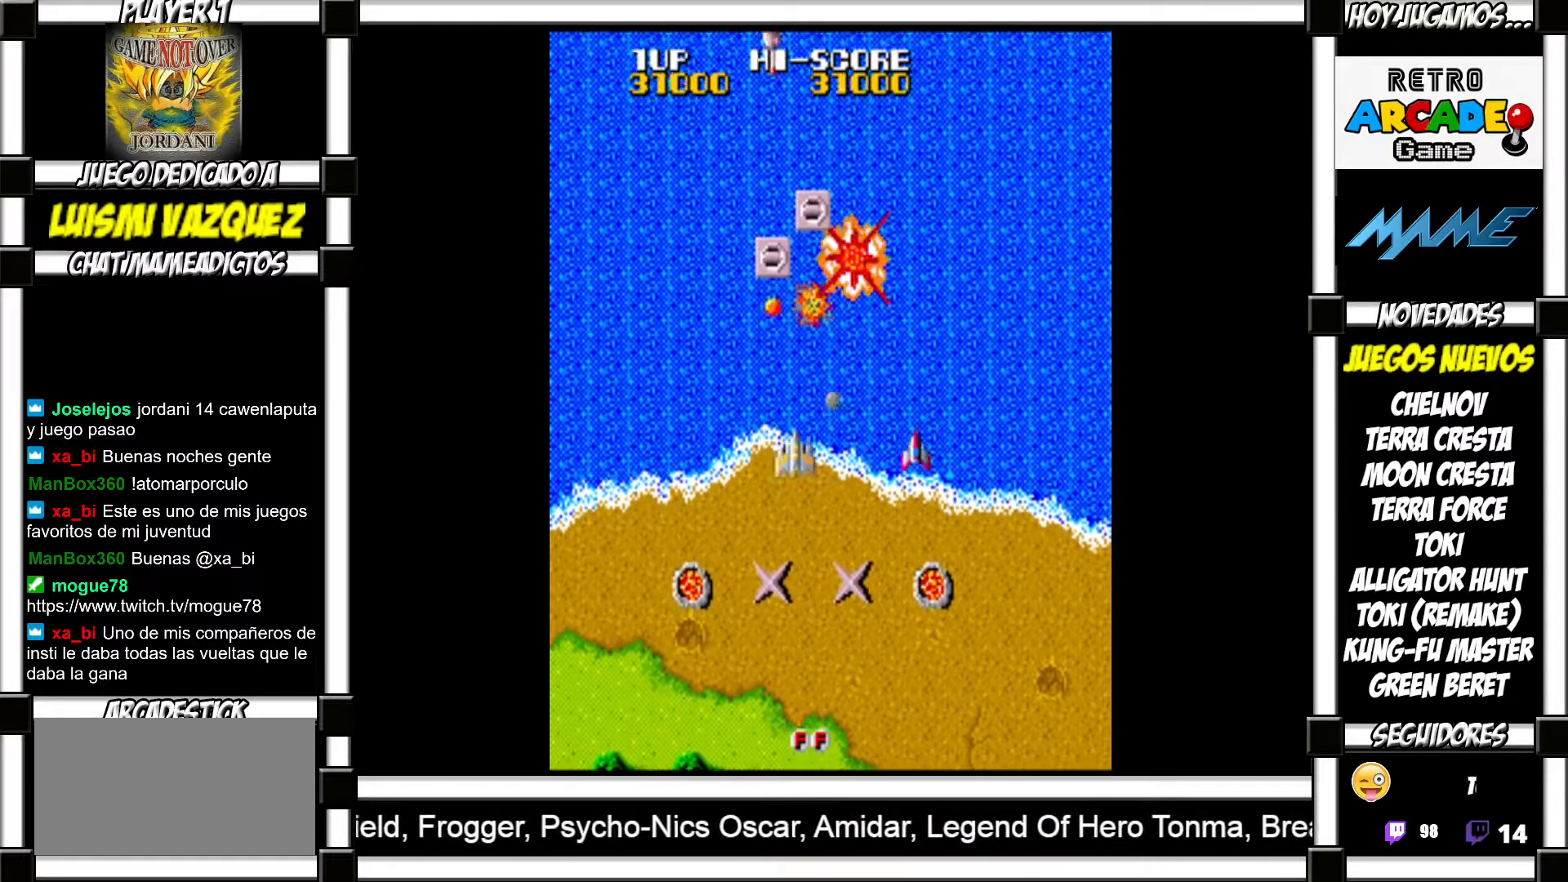
{"buttons": [], "events": []}
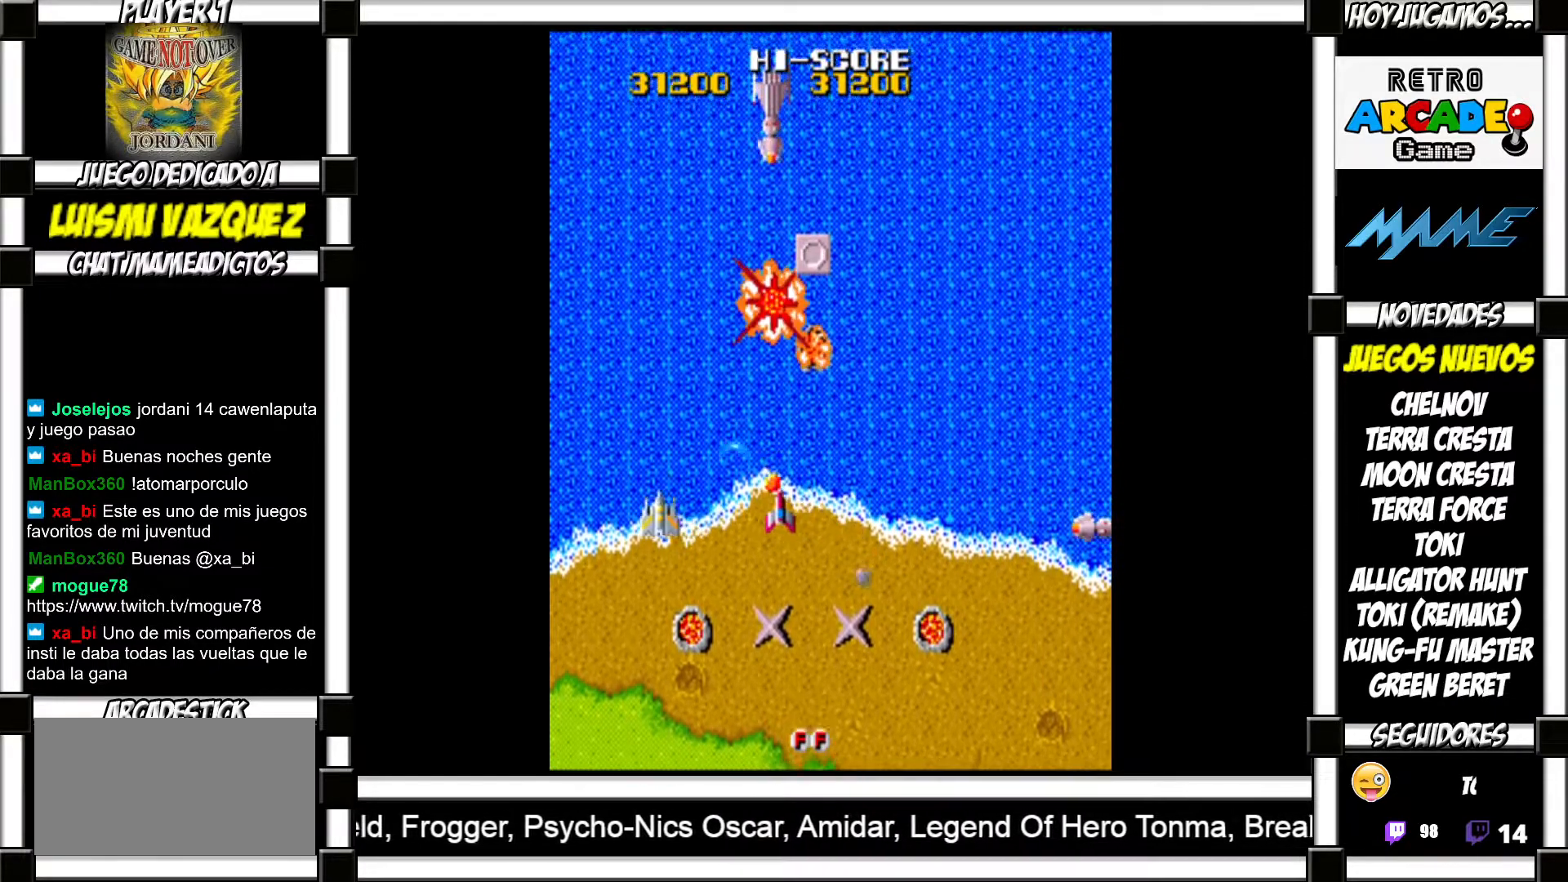
{"buttons": [], "events": []}
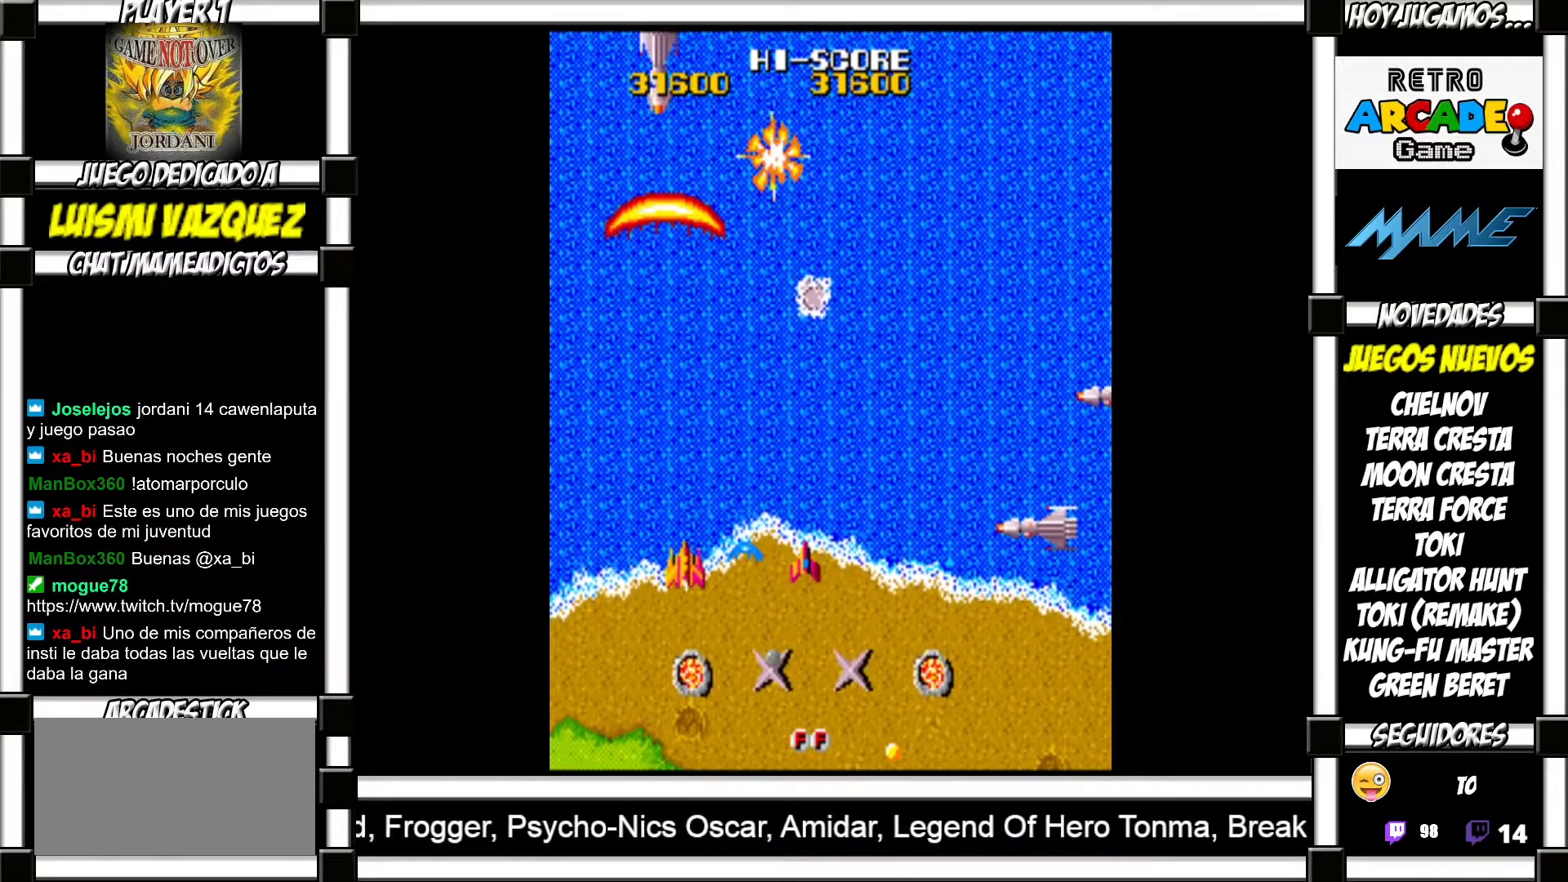
{"buttons": ["SQUARE"]}
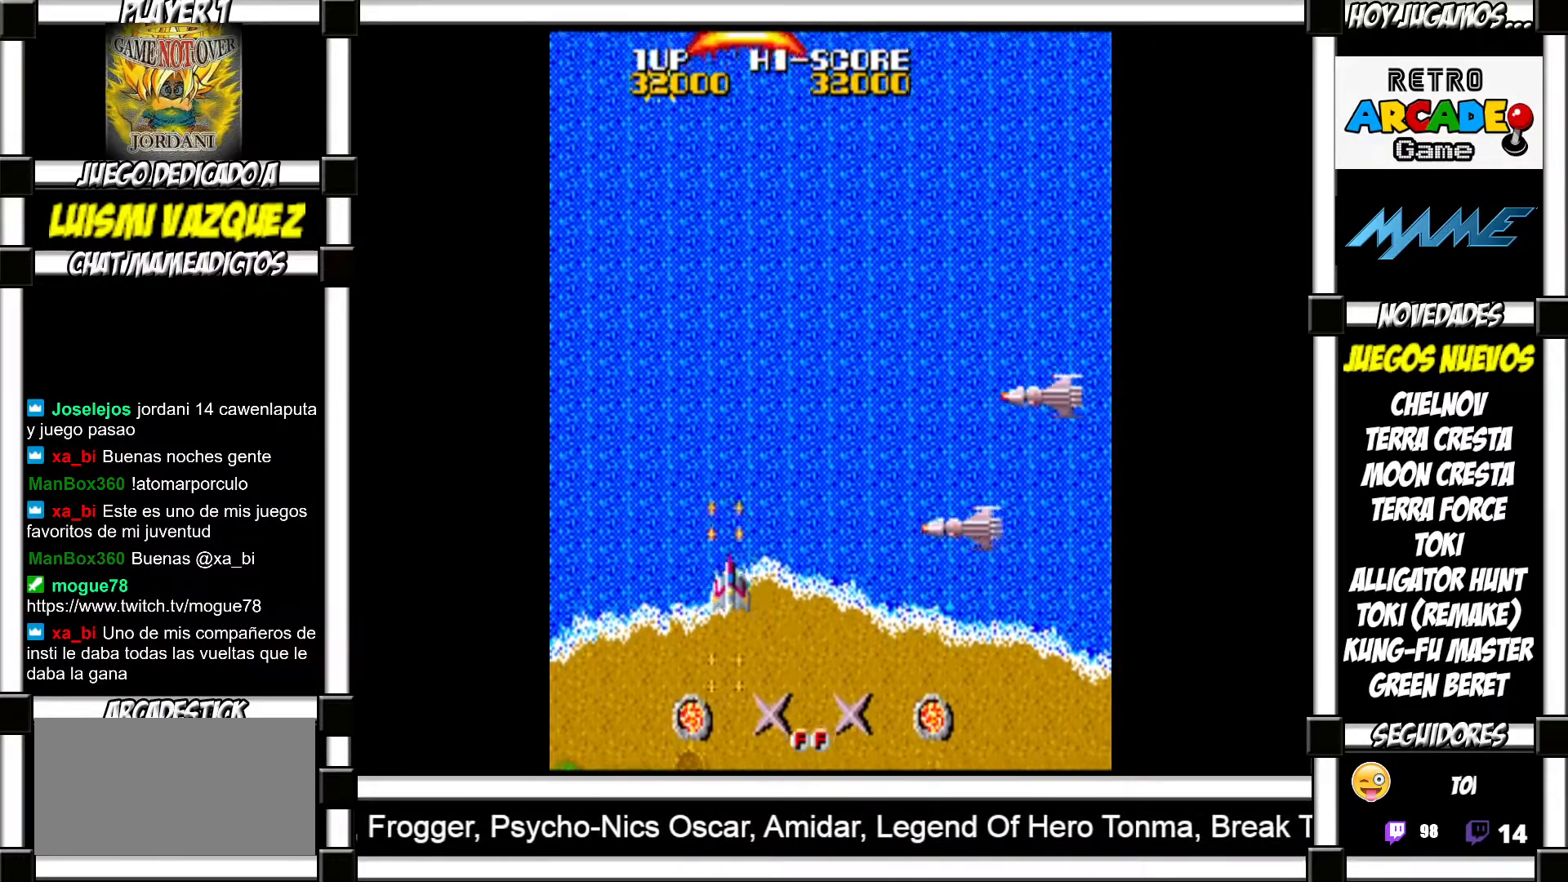
{"buttons": ["SQUARE"], "events": []}
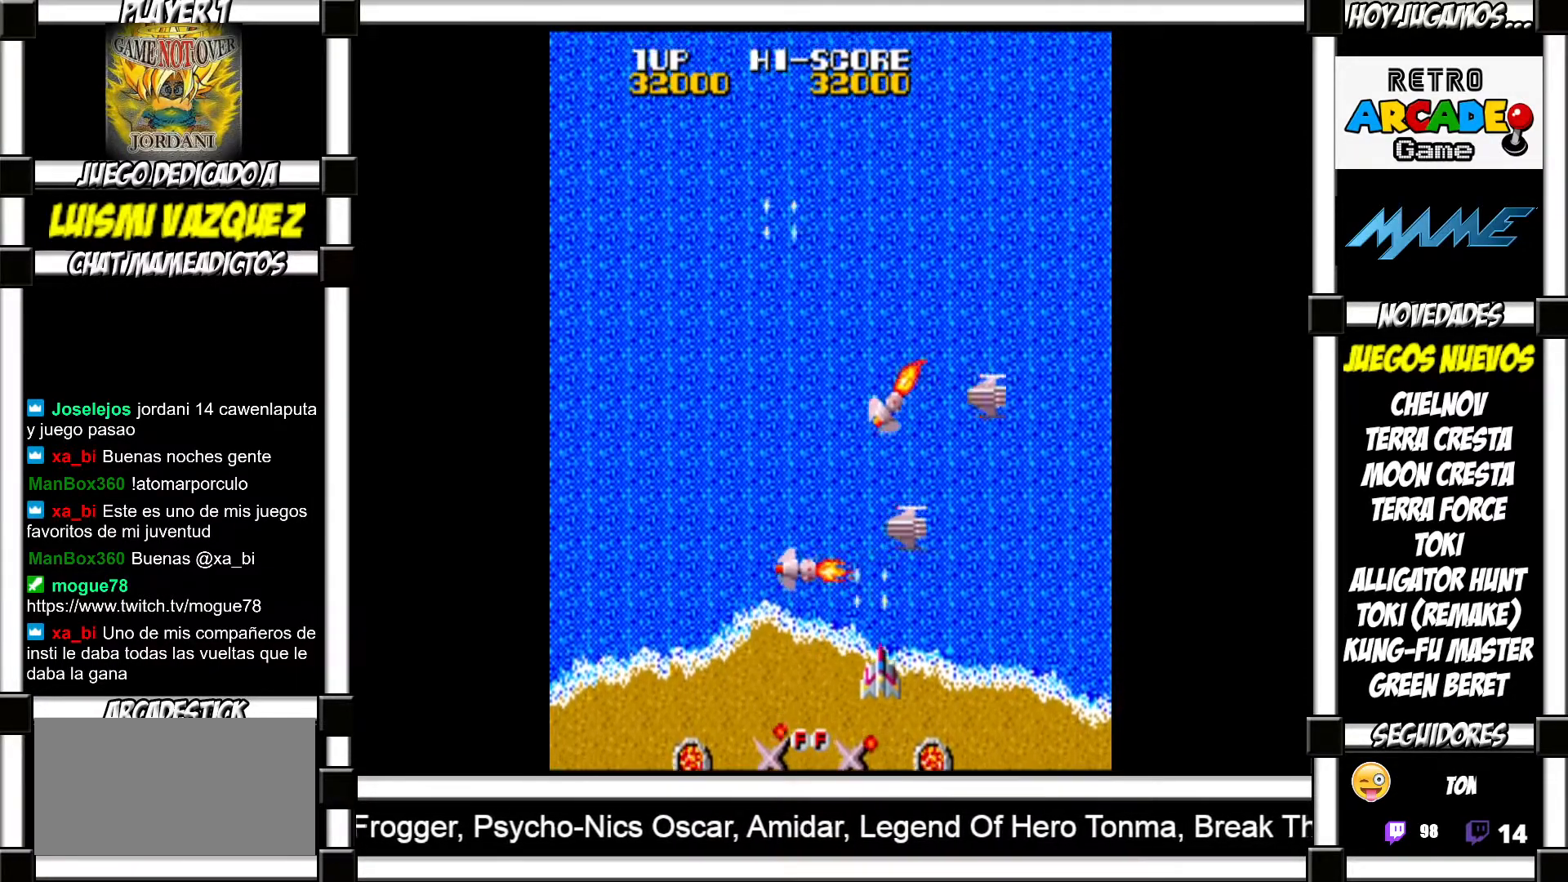
{"buttons": ["SQUARE"], "events": []}
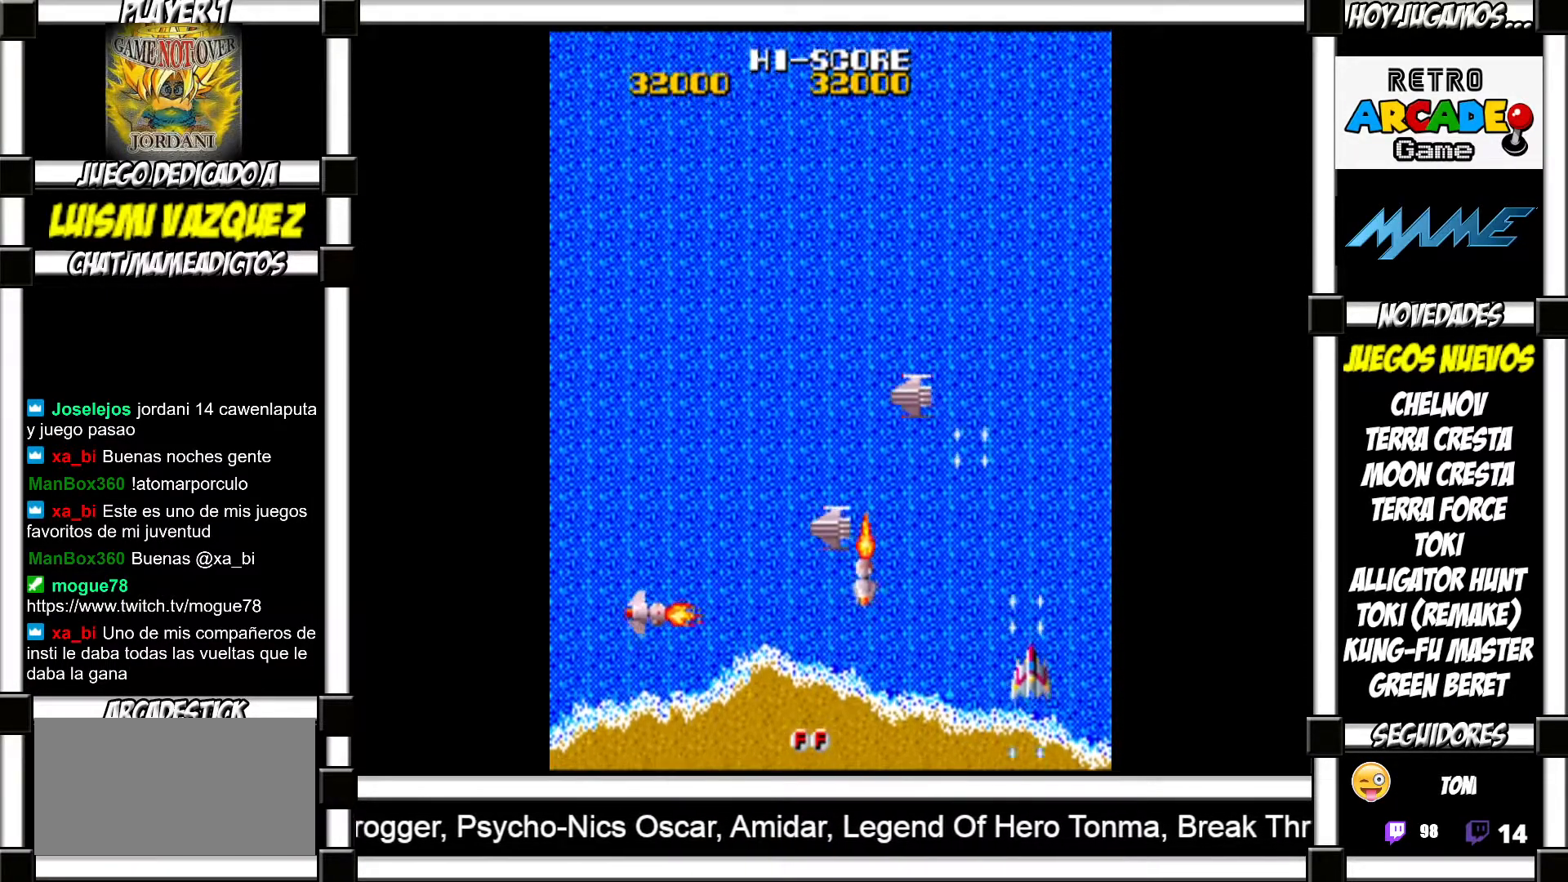
{"buttons": ["SQUARE"], "events": []}
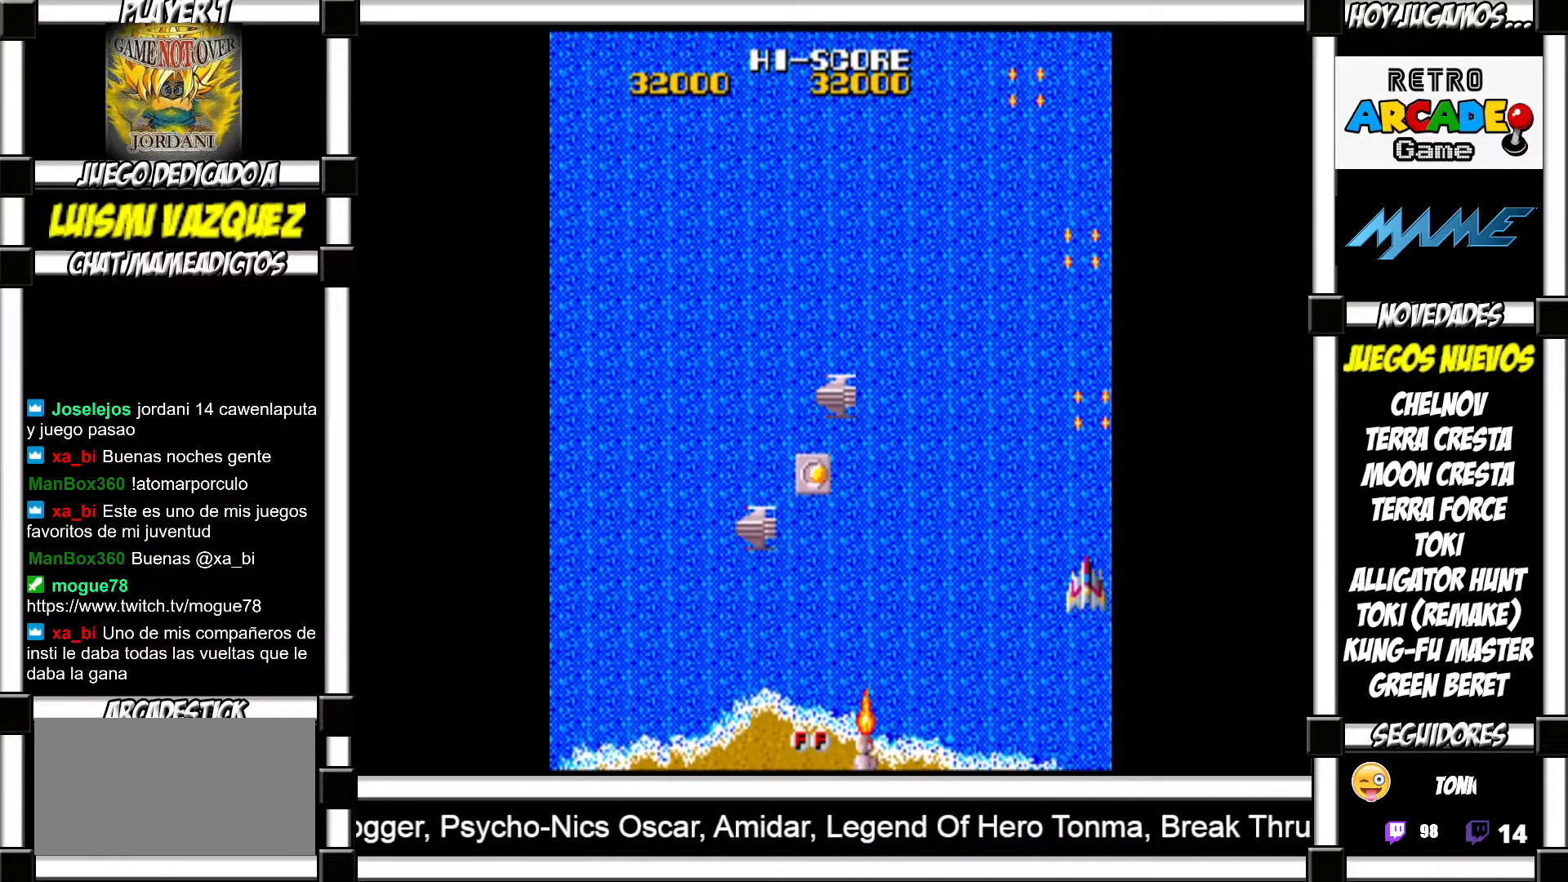
{"buttons": []}
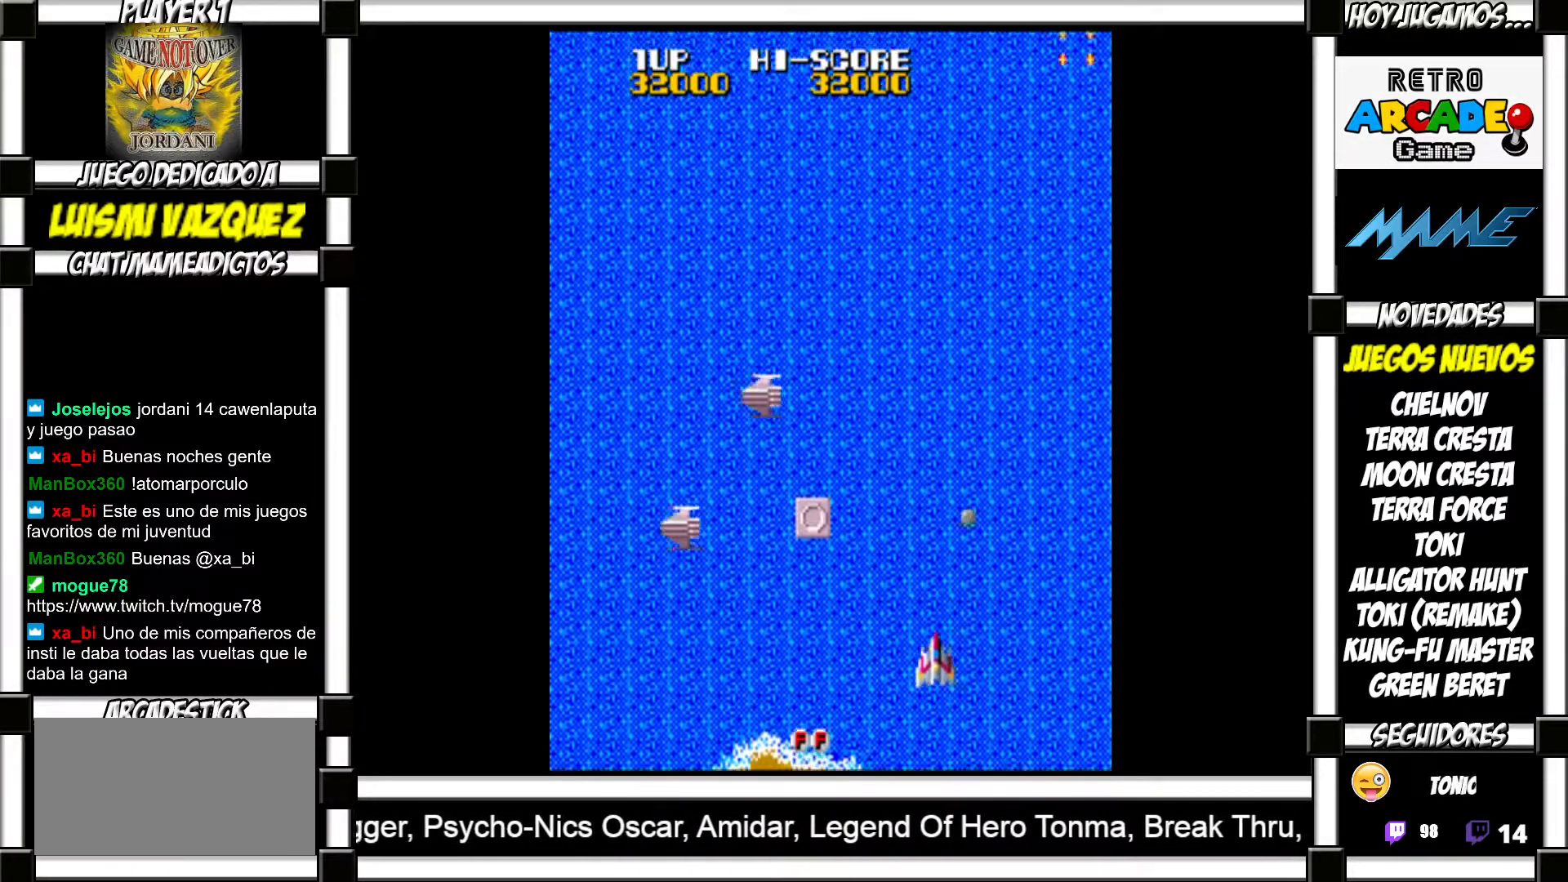
{"buttons": ["SQUARE"]}
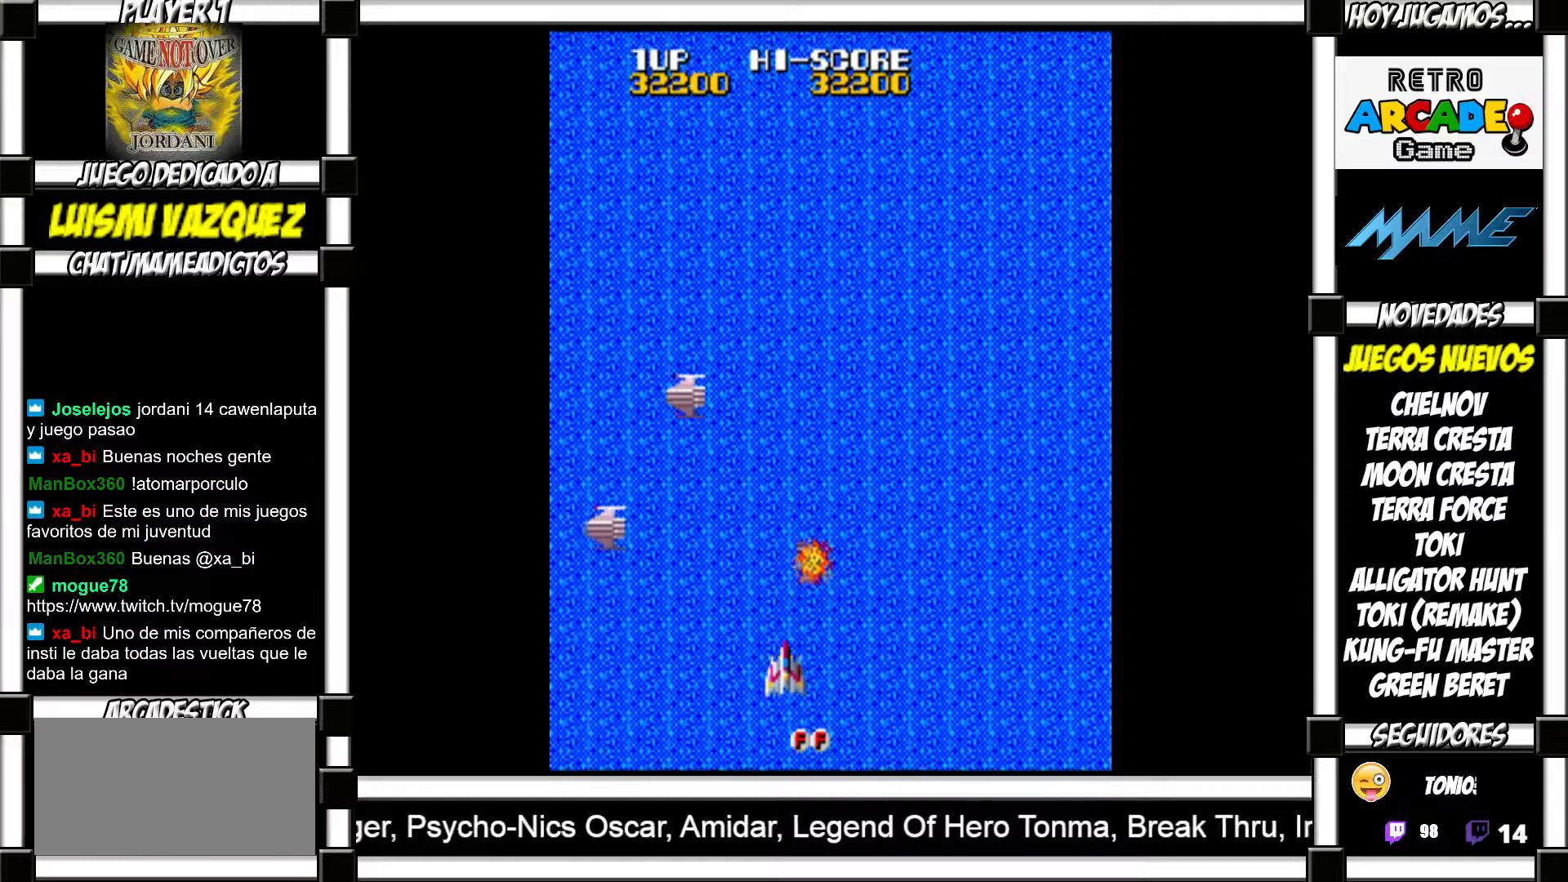
{"buttons": []}
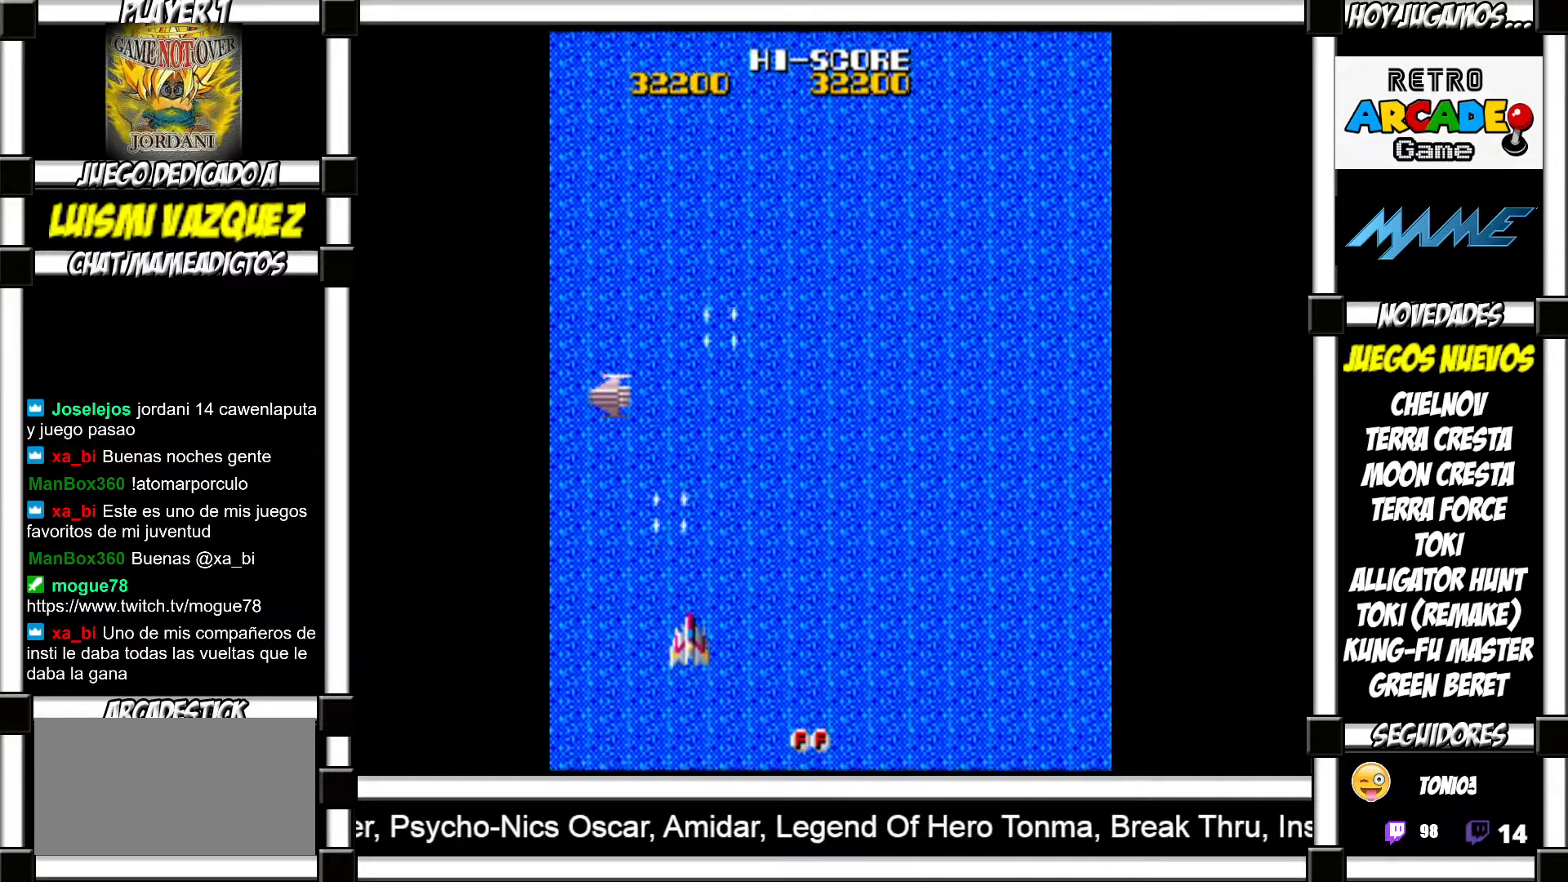
{"buttons": [], "events": []}
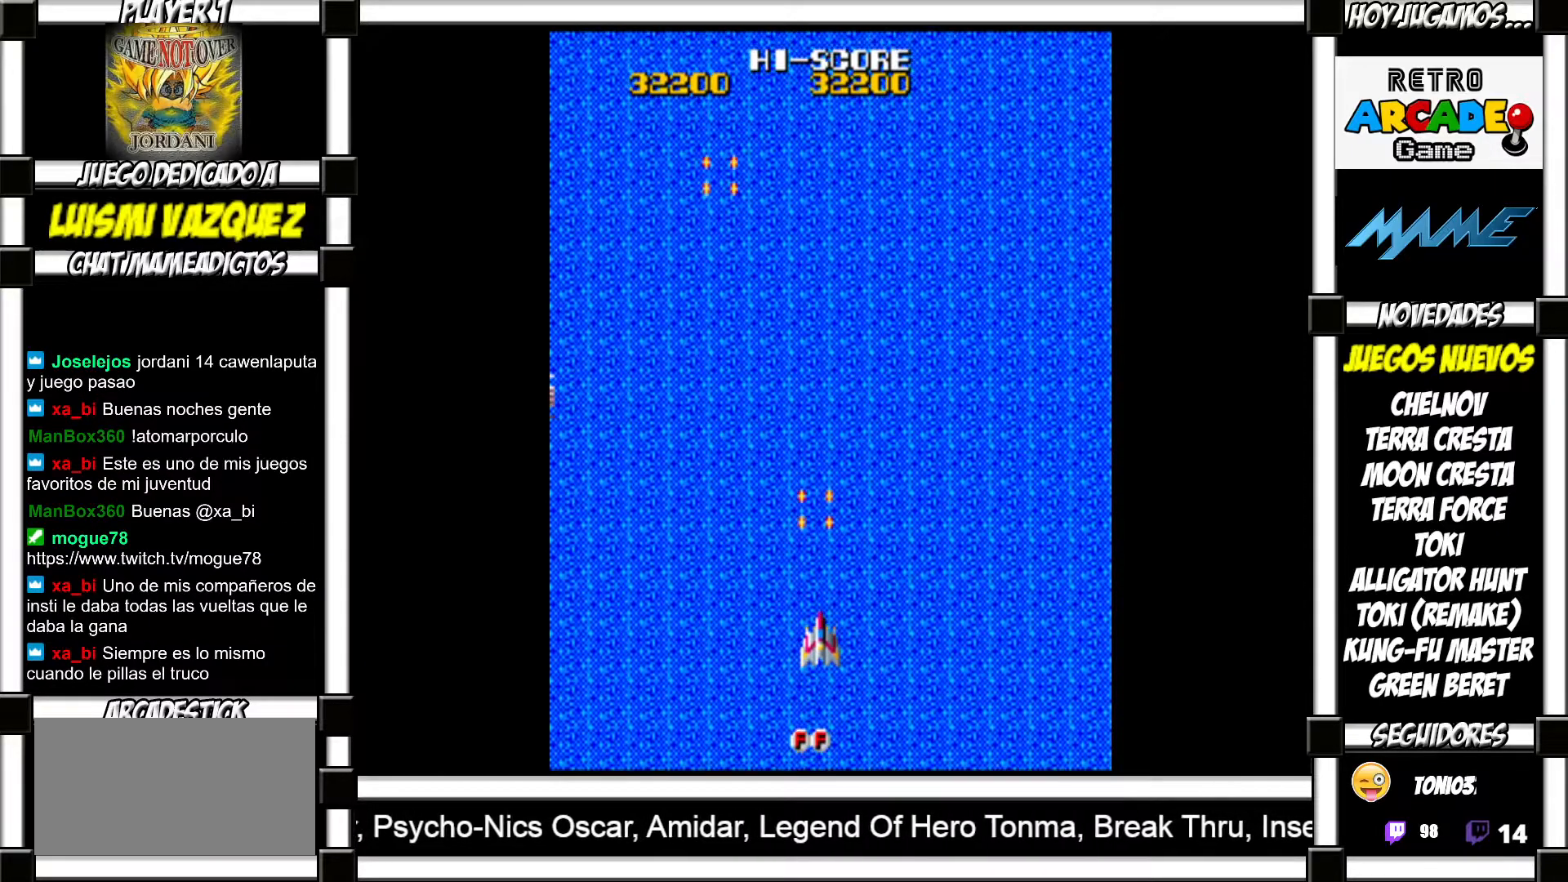
{"buttons": [], "events": []}